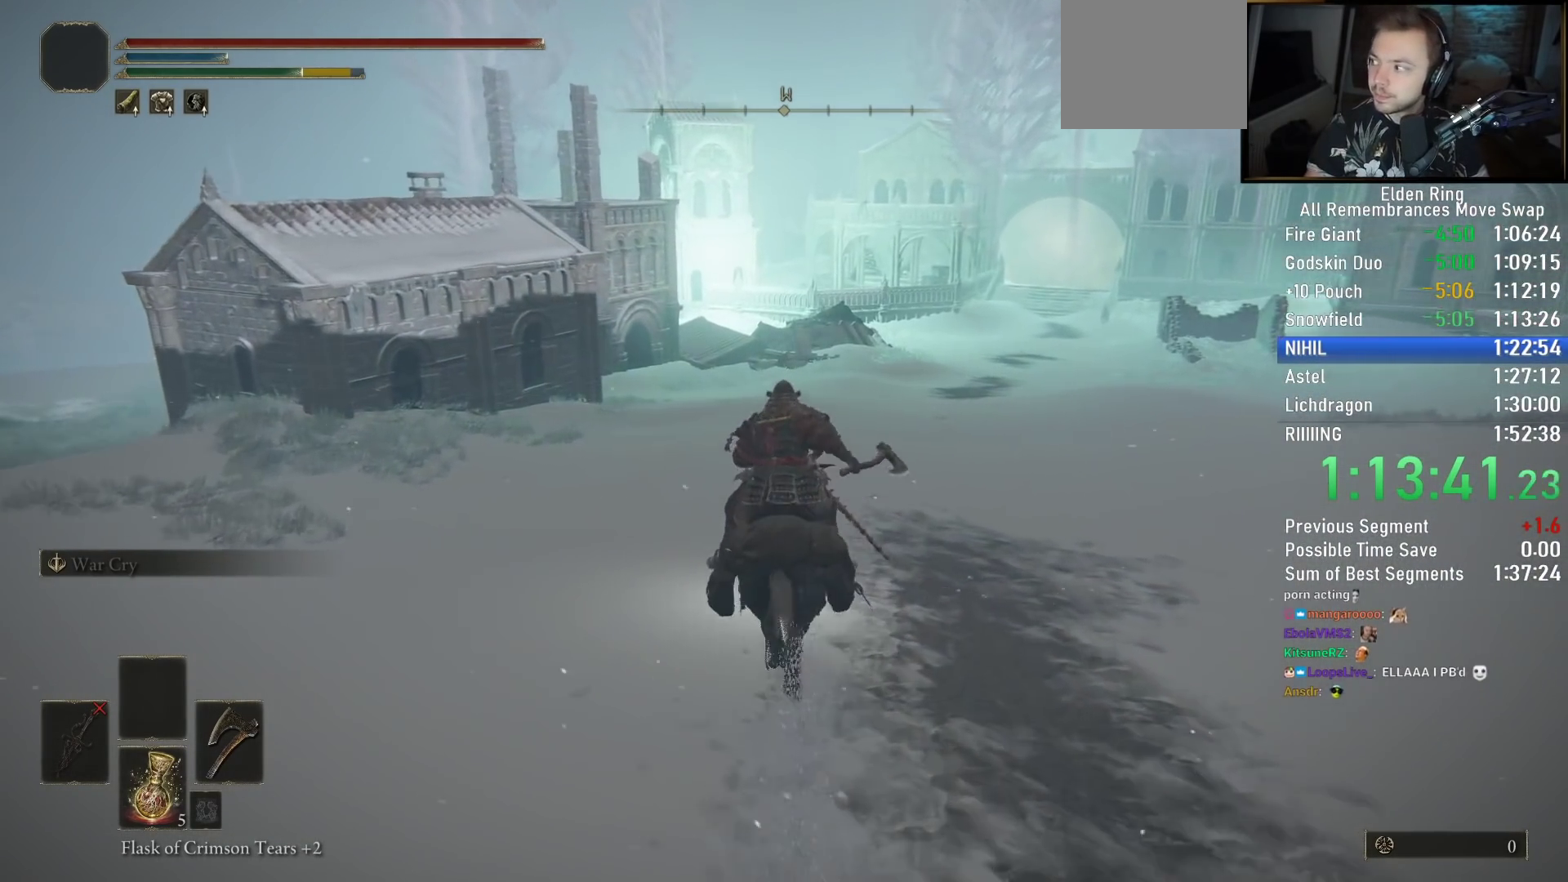
Gameplay with a controller (PlayStation layout); each line is a JSON object with the inputs held at the frame after it. "events" lists button and stick changes between this image and that frame as [ms after this image, input, new state], when the widget could be followed in between.
{"buttons": [], "left_stick": "up", "right_stick": "center", "events": [[233, "right_stick", "down-left"], [367, "right_stick", "center"]]}
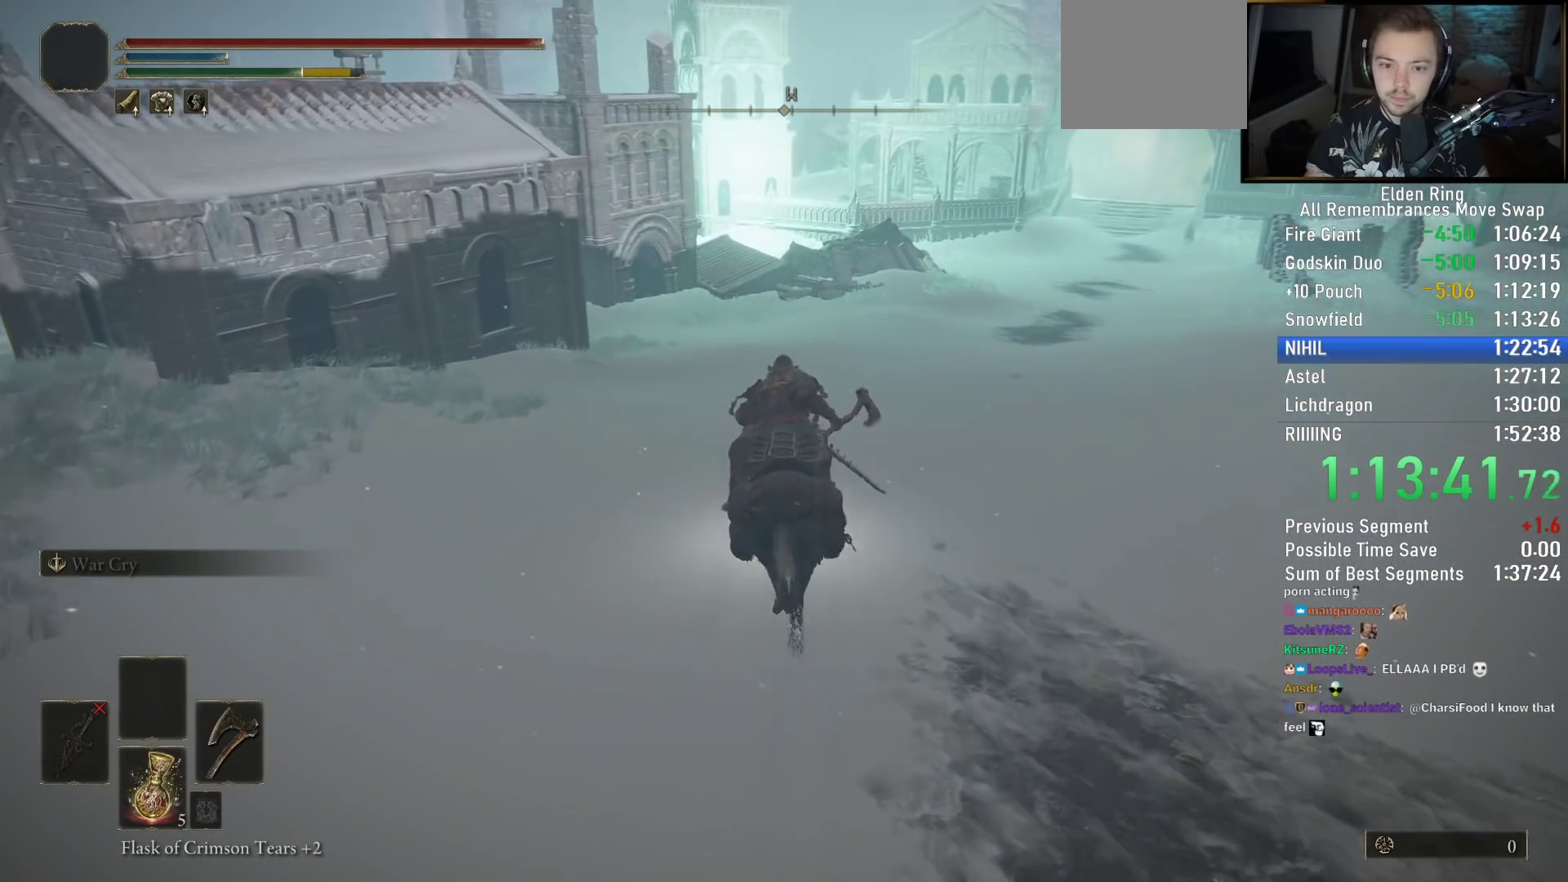
{"buttons": [], "left_stick": "up", "right_stick": "down-left", "events": [[400, "right_stick", "down-left"]]}
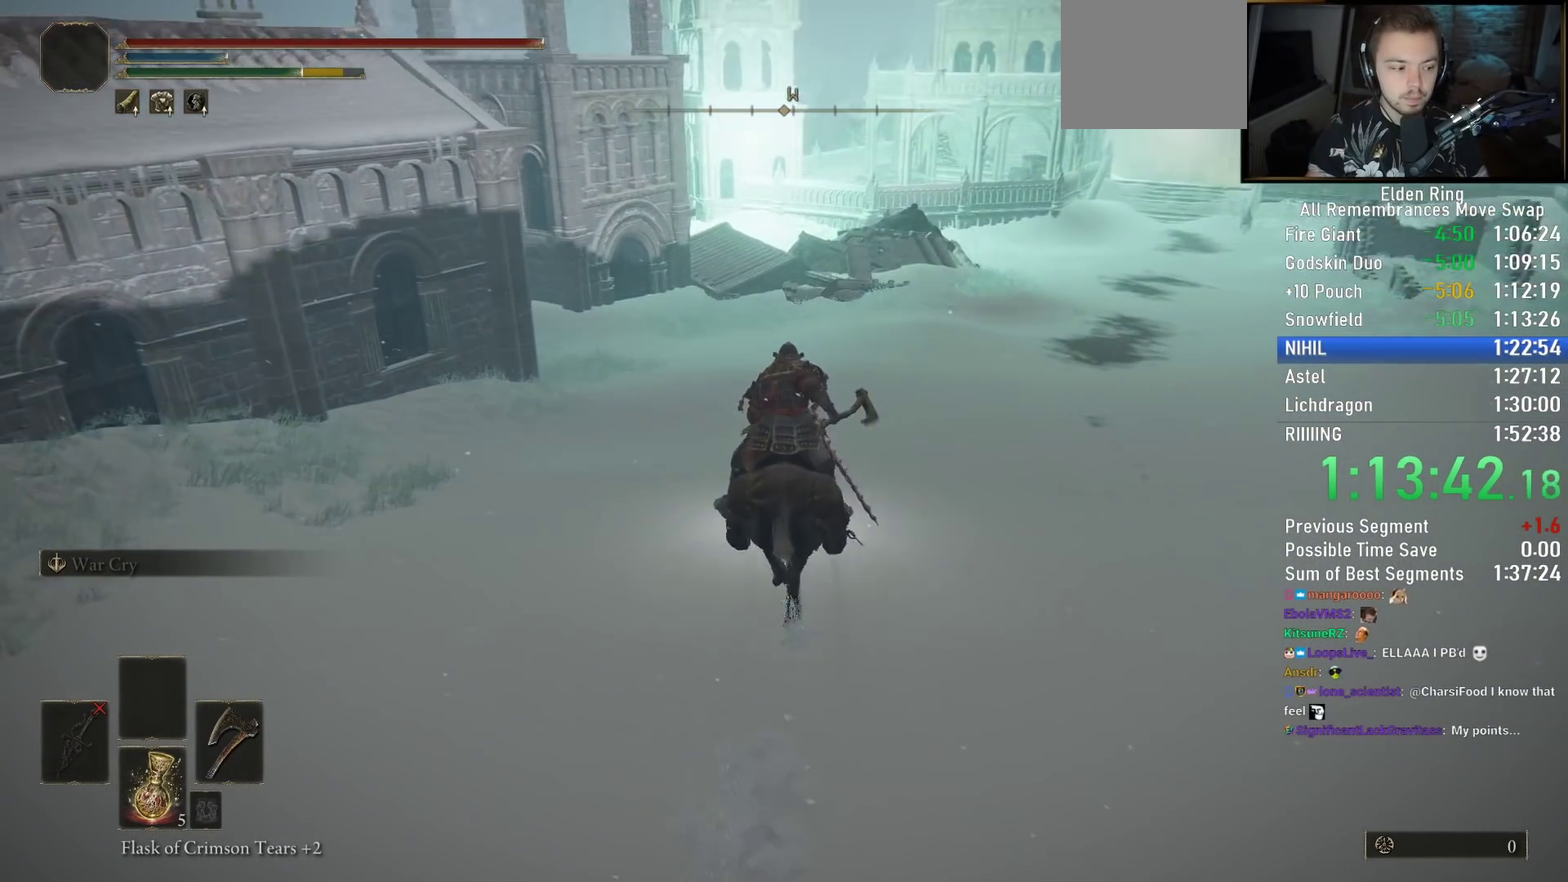
{"buttons": [], "left_stick": "up", "right_stick": "down-left", "events": [[17, "right_stick", "center"], [433, "right_stick", "down-left"]]}
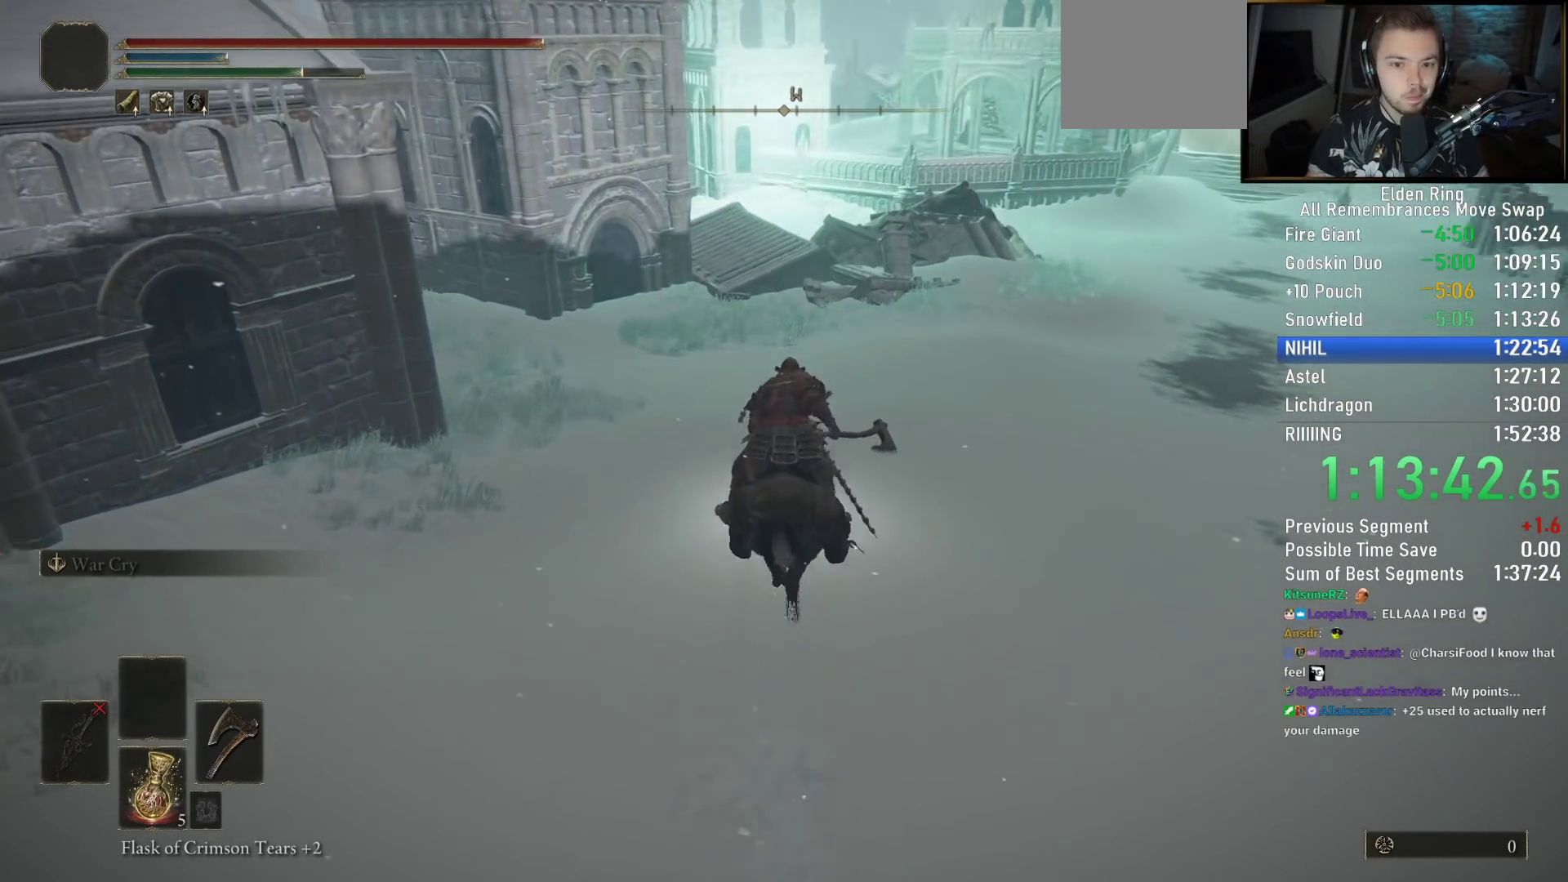
{"buttons": [], "left_stick": "up", "right_stick": "center", "events": [[83, "right_stick", "center"]]}
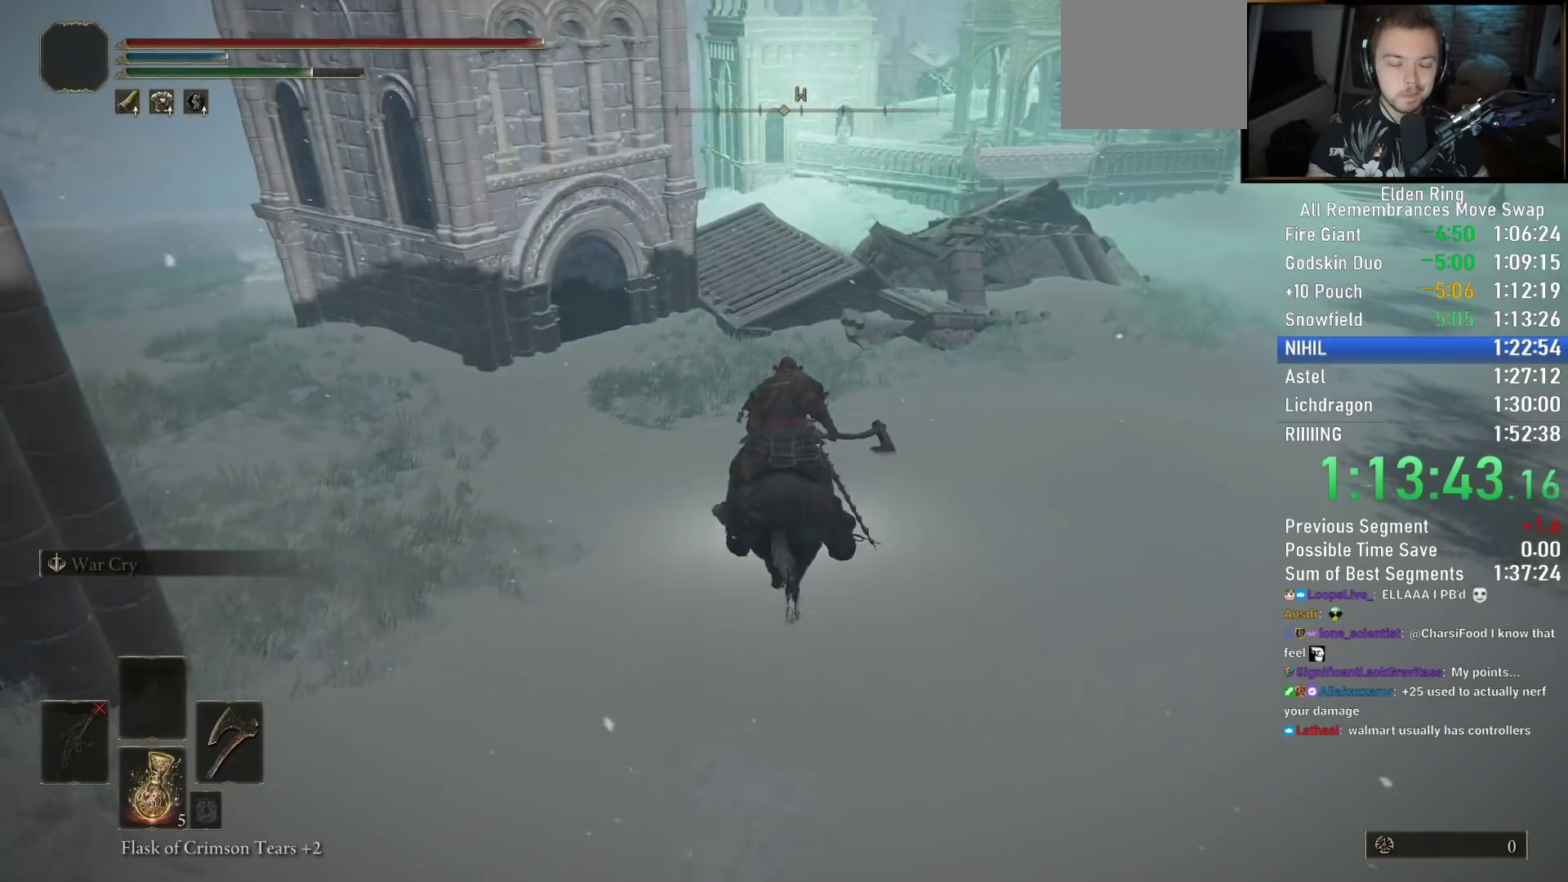
{"buttons": [], "left_stick": "up", "right_stick": "center", "events": []}
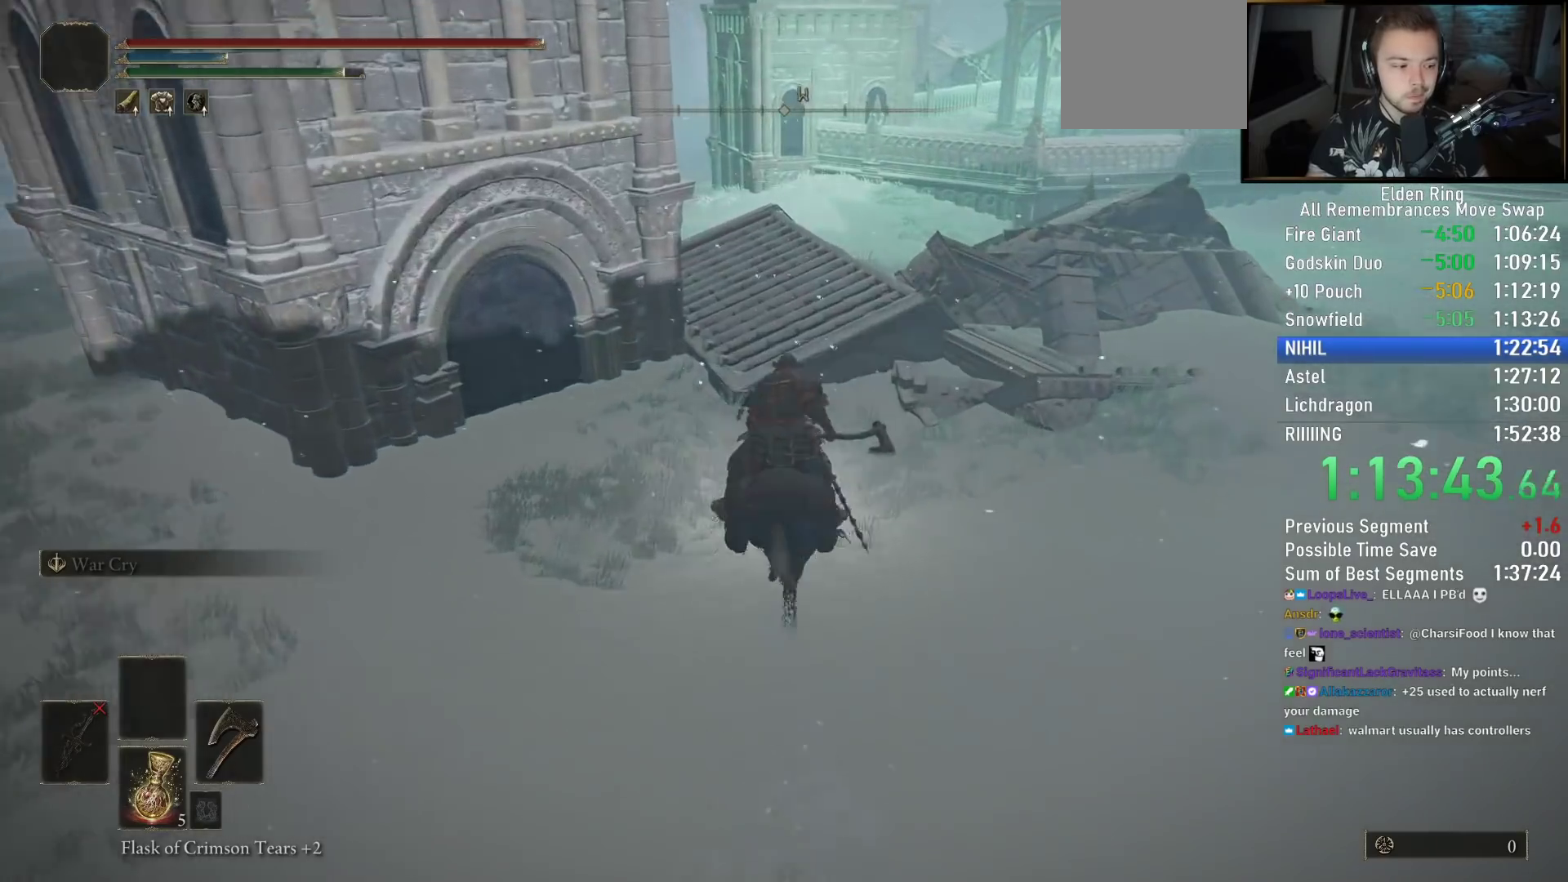
{"buttons": [], "left_stick": "up", "right_stick": "down-left", "events": [[417, "right_stick", "down-left"]]}
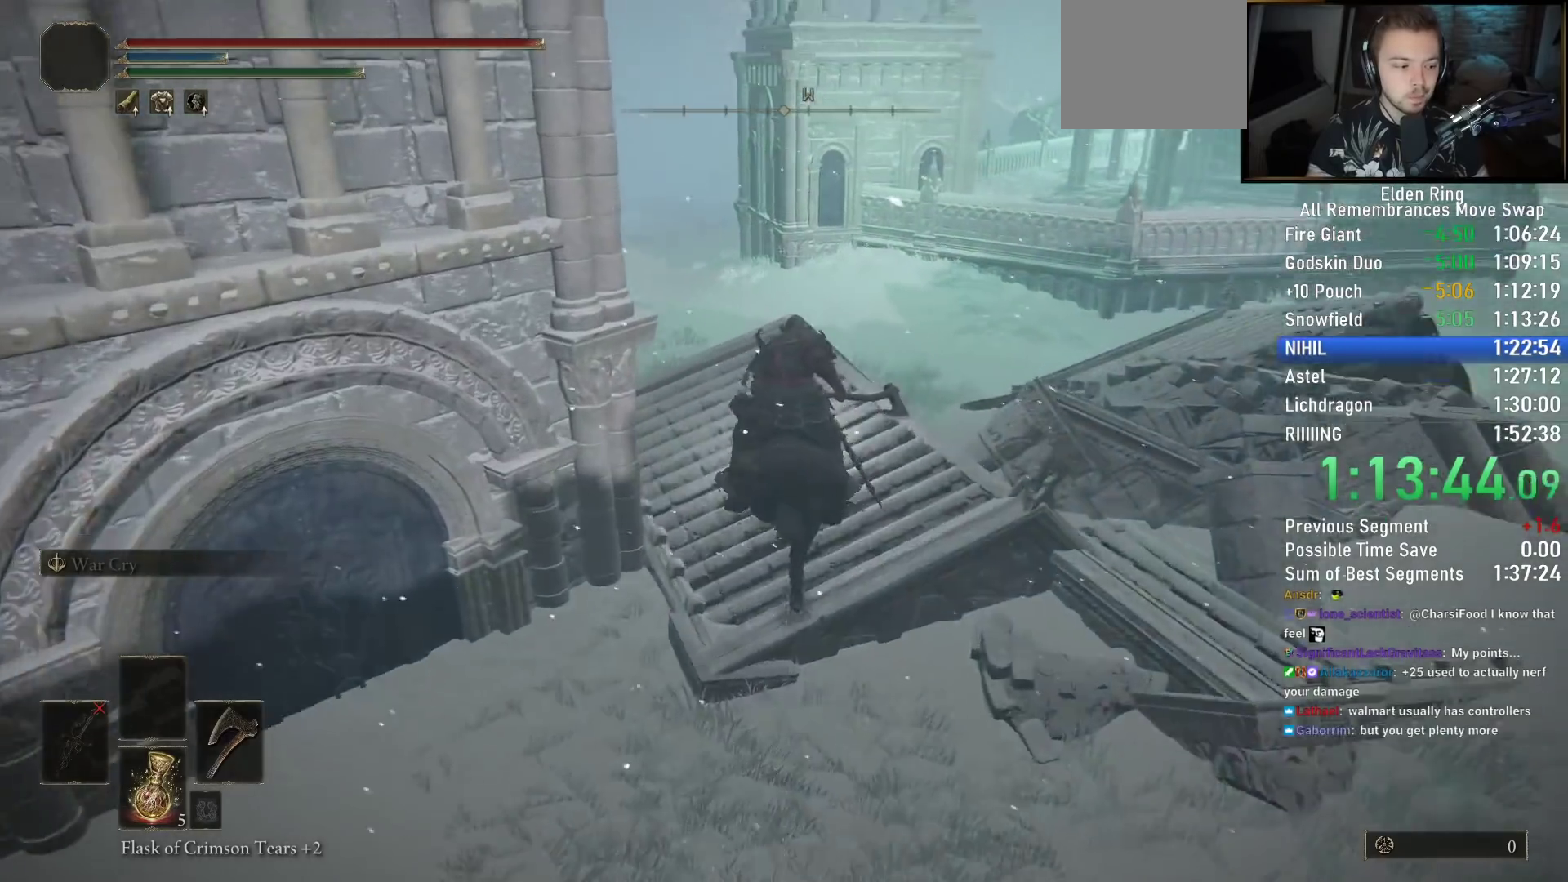
{"buttons": [], "left_stick": "up", "right_stick": "center", "events": [[50, "right_stick", "center"]]}
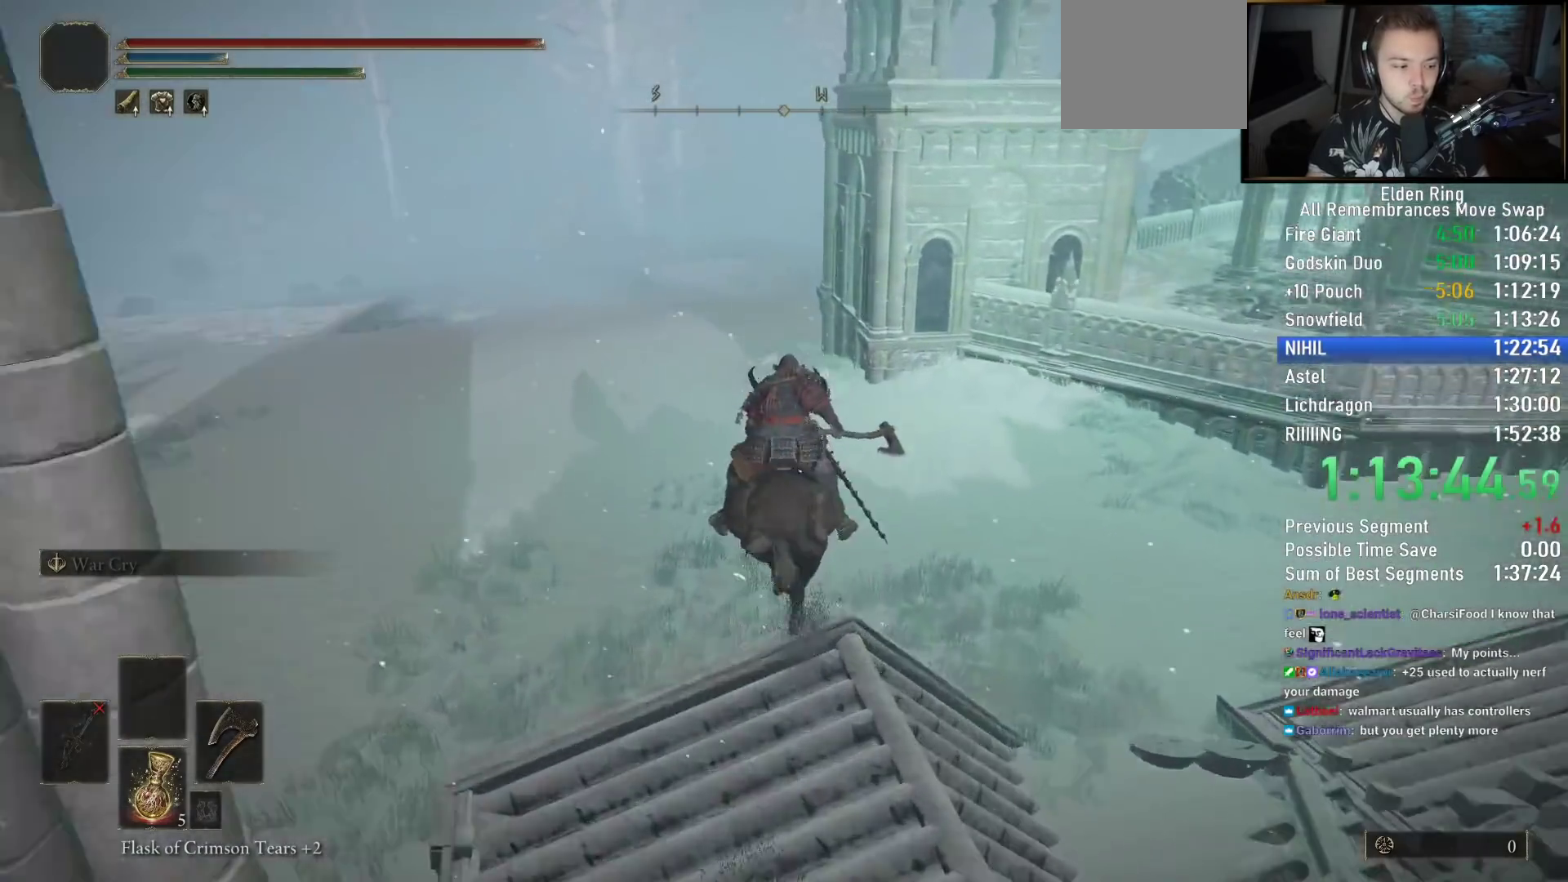
{"buttons": [], "left_stick": "up", "right_stick": "center", "events": [[417, "CIRCLE", "down"], [483, "CIRCLE", "up"]]}
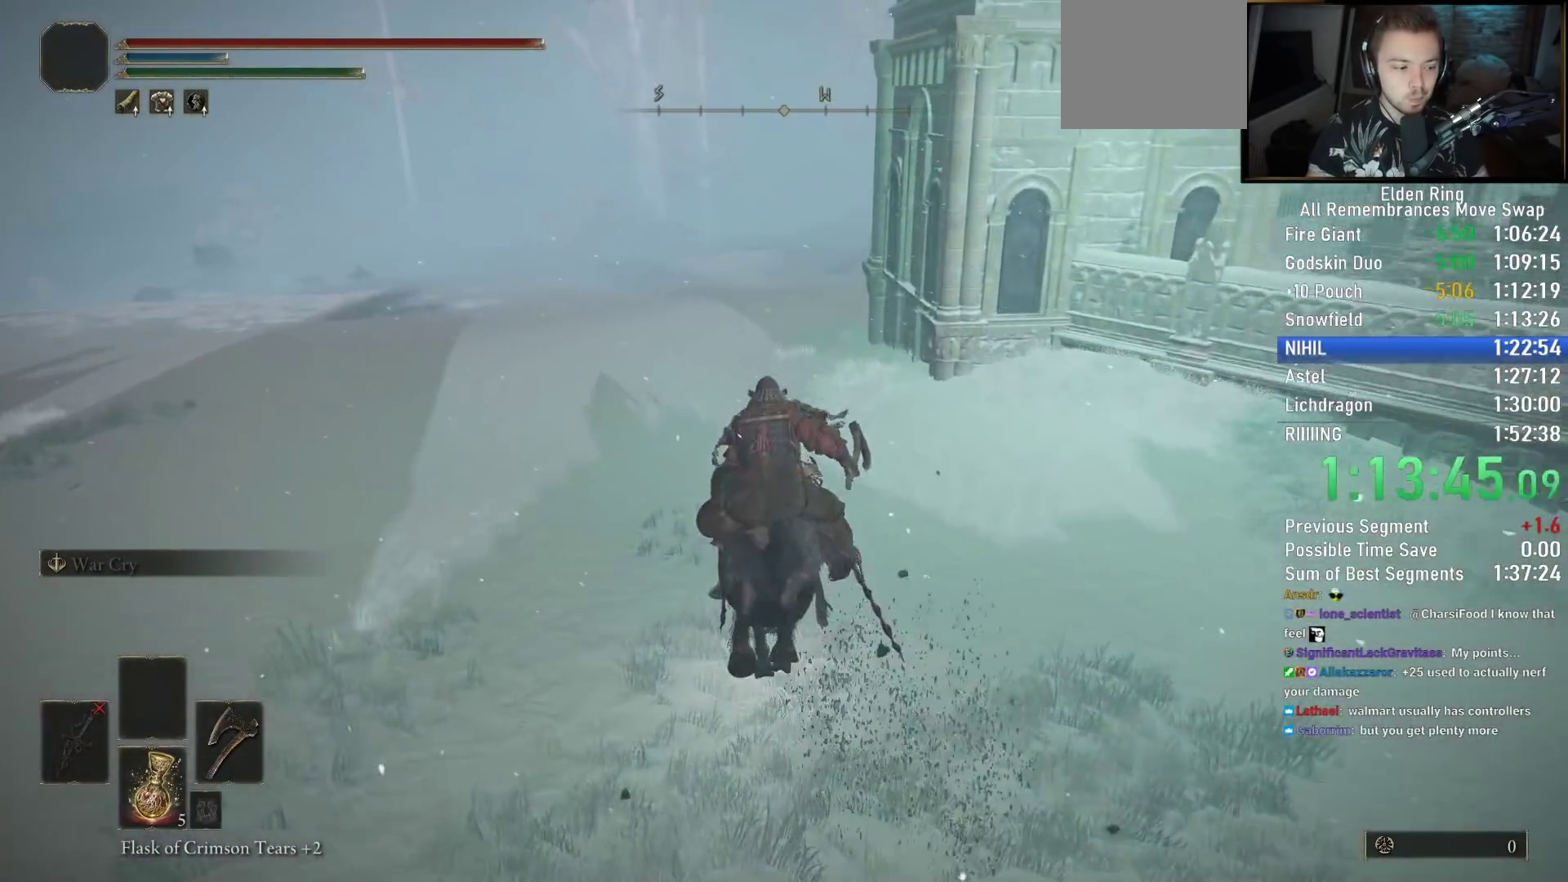
{"buttons": [], "left_stick": "up", "right_stick": "down-right", "events": [[83, "CIRCLE", "down"], [150, "CIRCLE", "up"], [433, "right_stick", "down-right"]]}
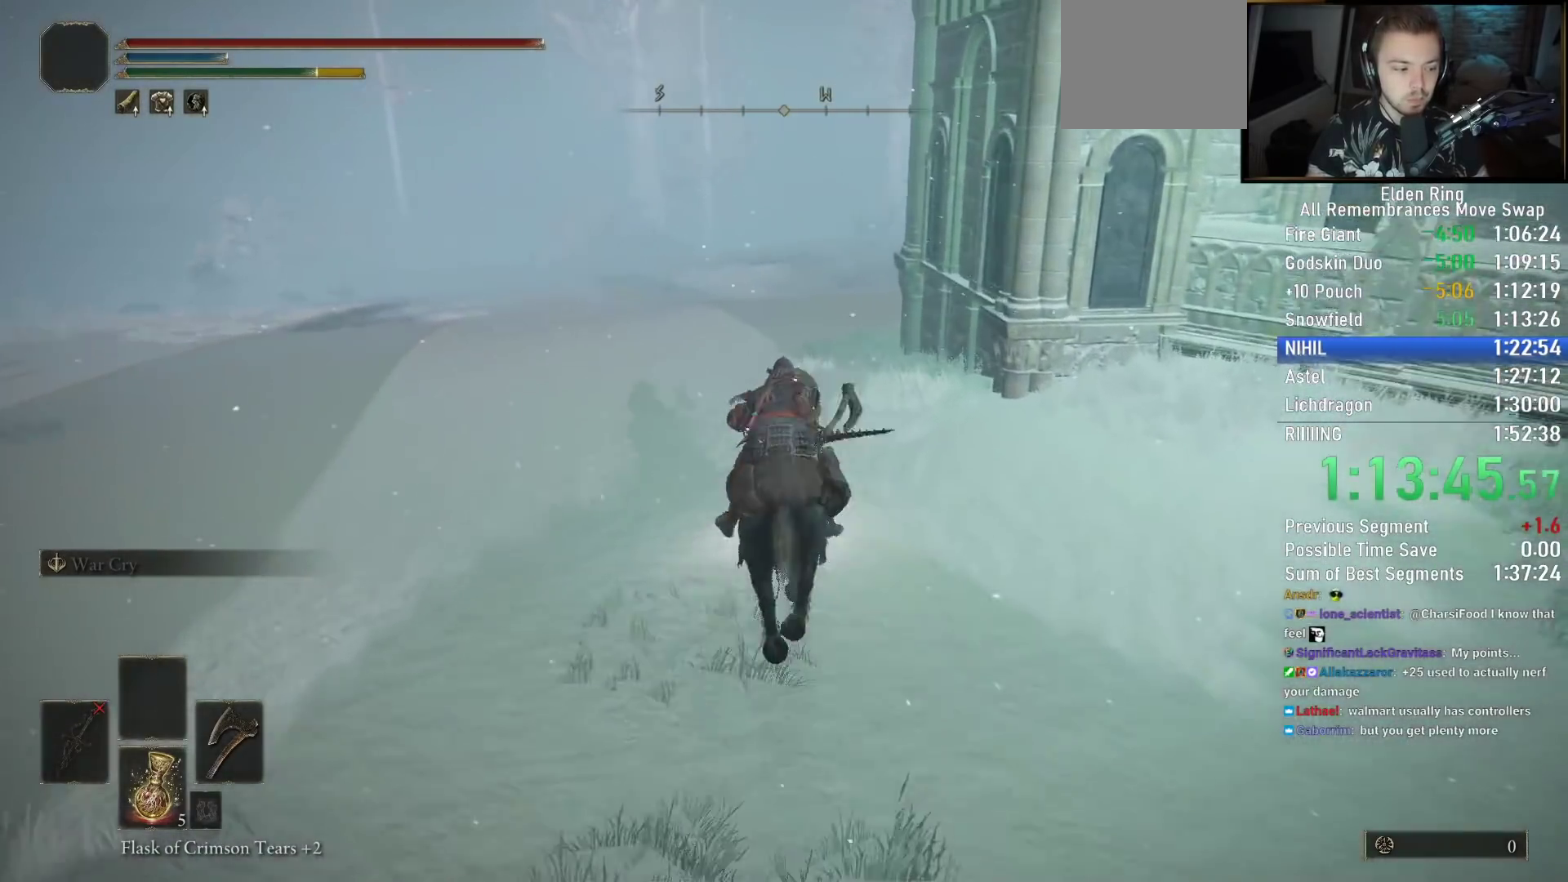
{"buttons": [], "left_stick": "up", "right_stick": "down-right", "events": []}
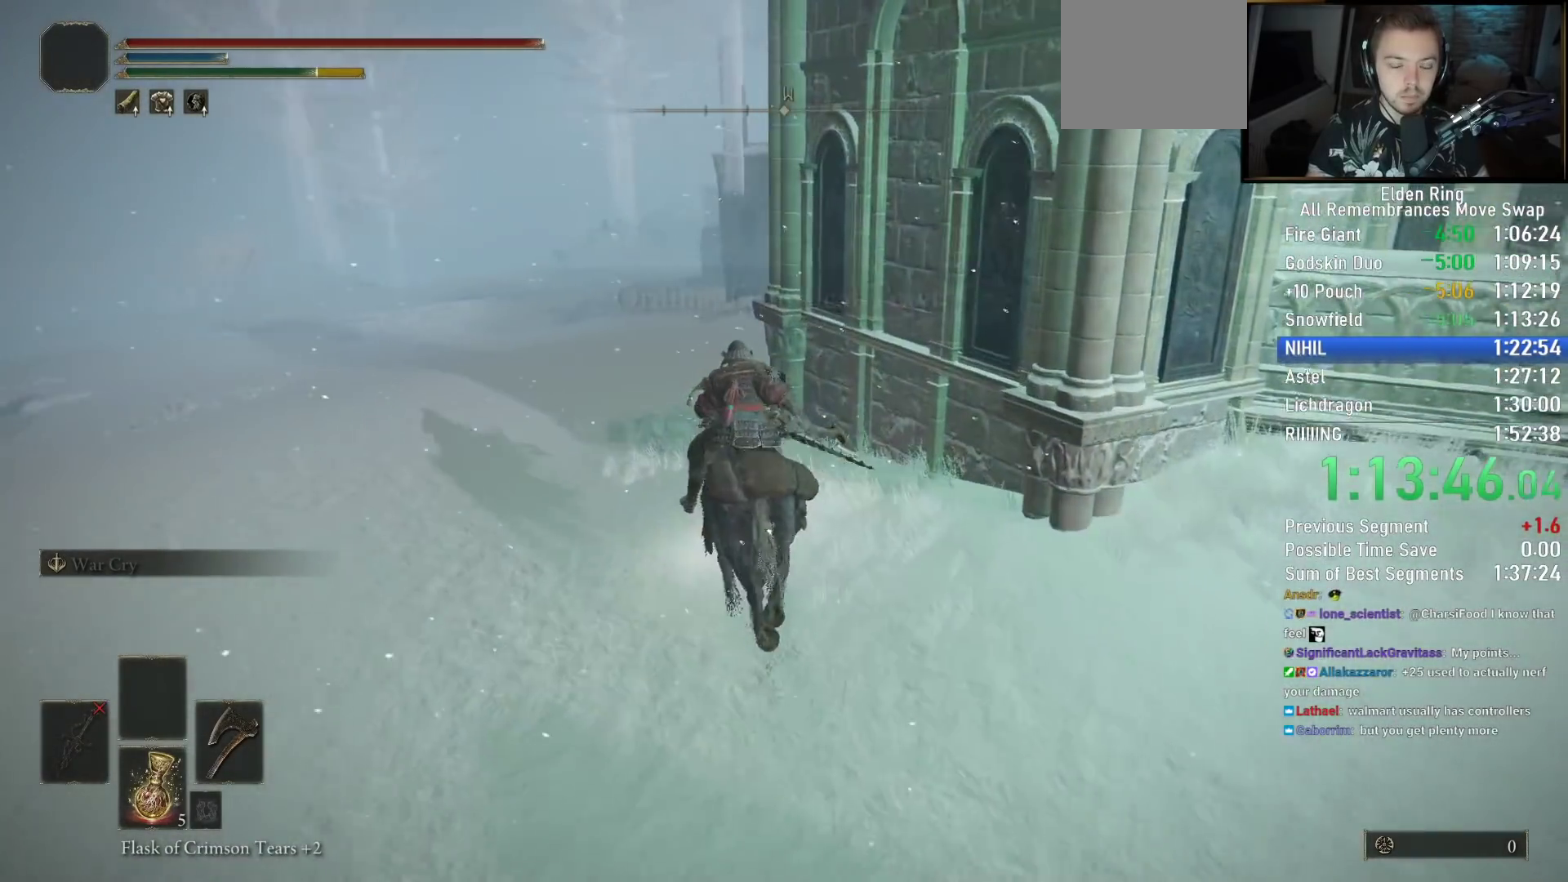
{"buttons": [], "left_stick": "up", "right_stick": "down-right", "events": []}
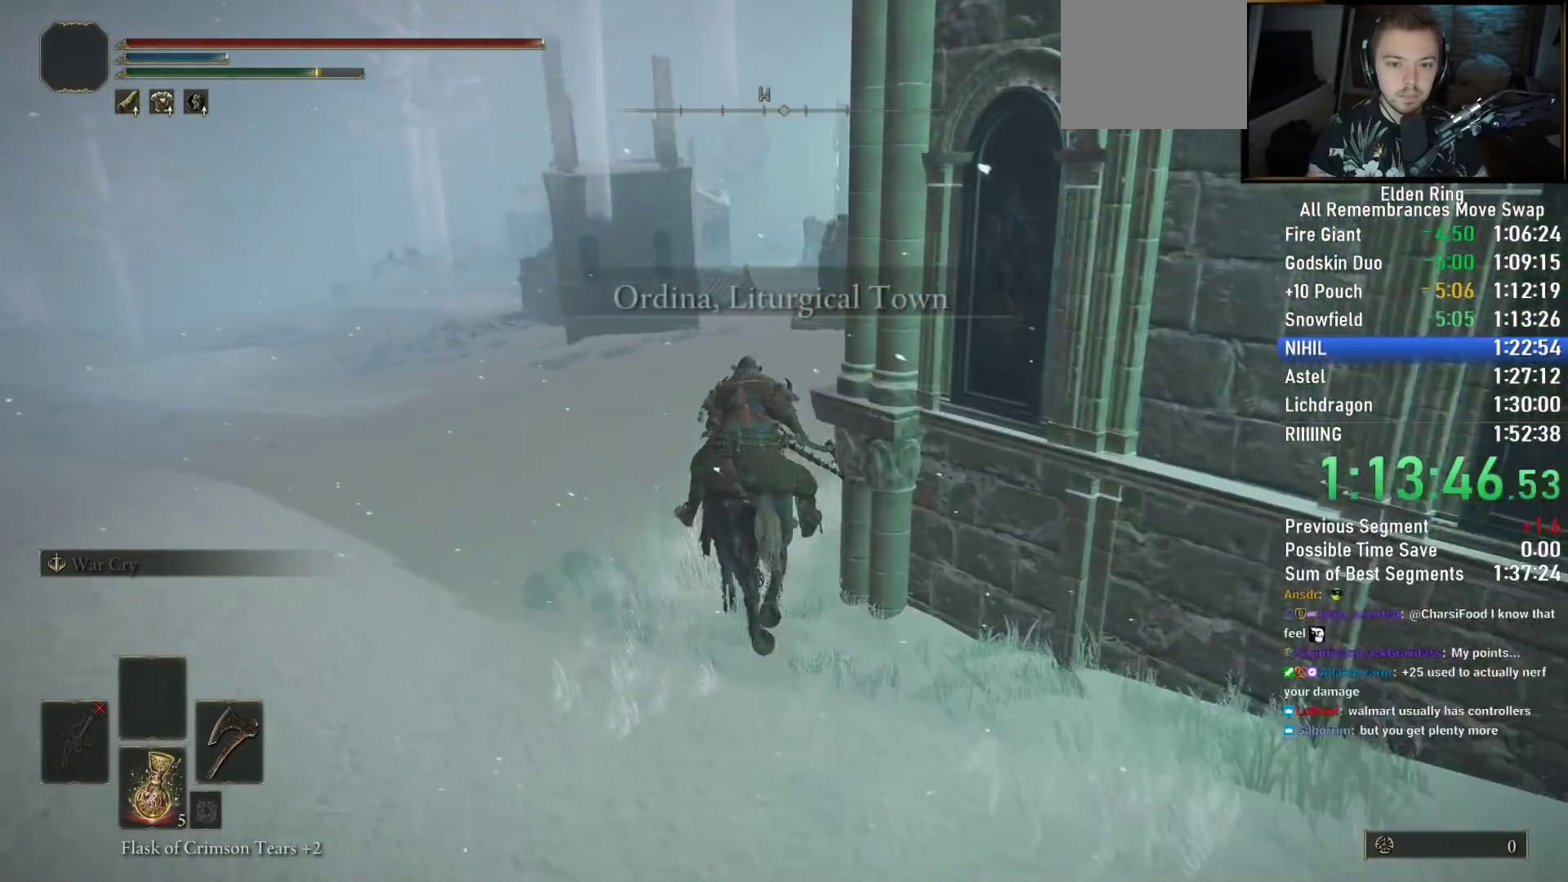
{"buttons": [], "left_stick": "up", "right_stick": "down-right", "events": []}
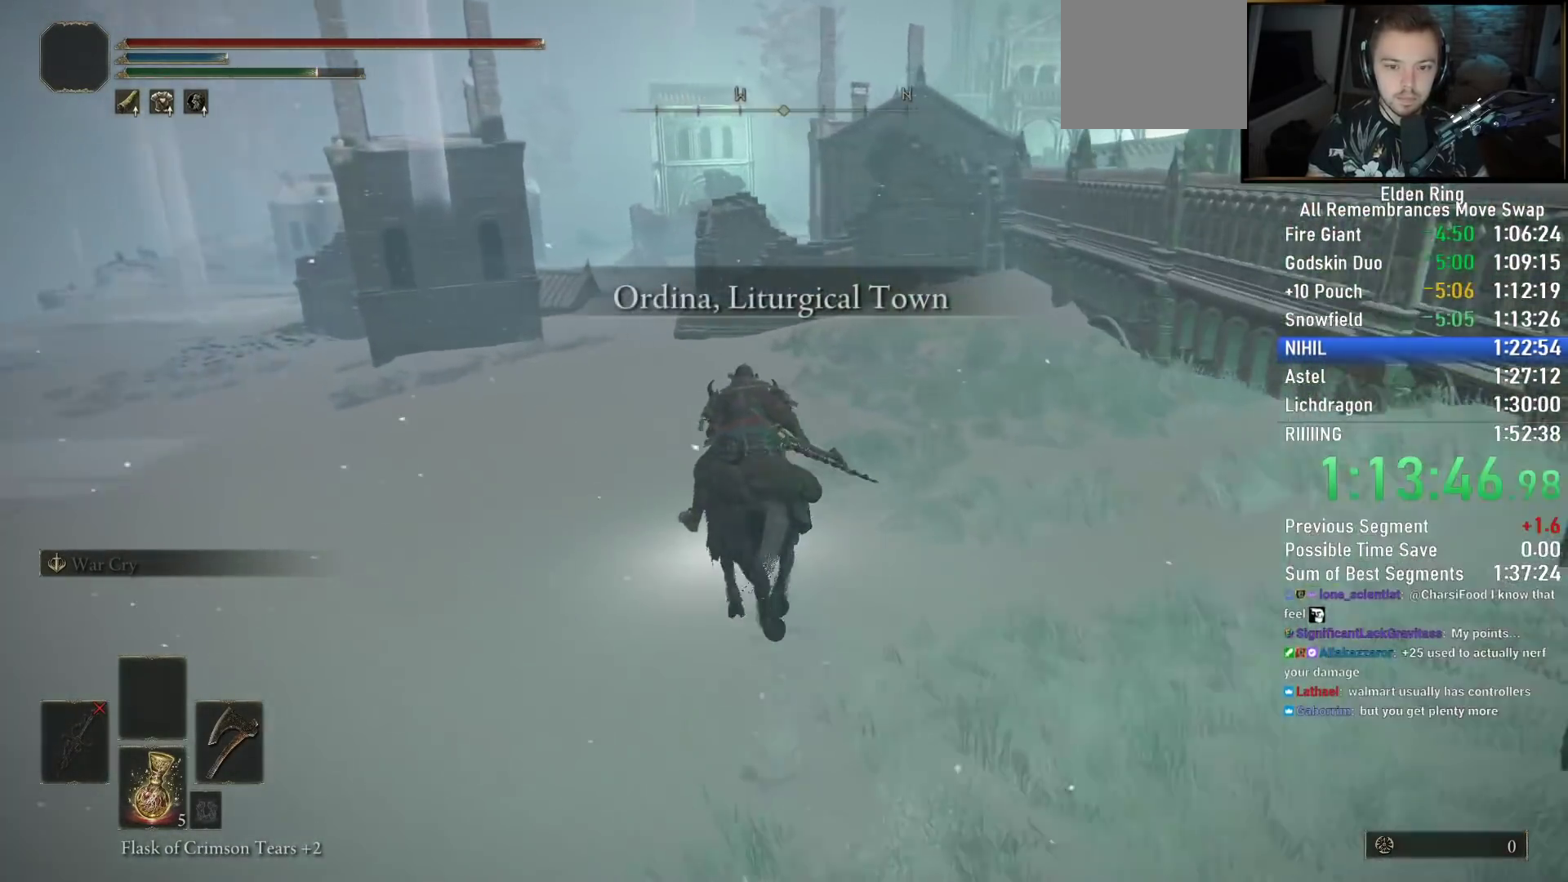
{"buttons": [], "left_stick": "up", "right_stick": "center", "events": [[300, "right_stick", "center"]]}
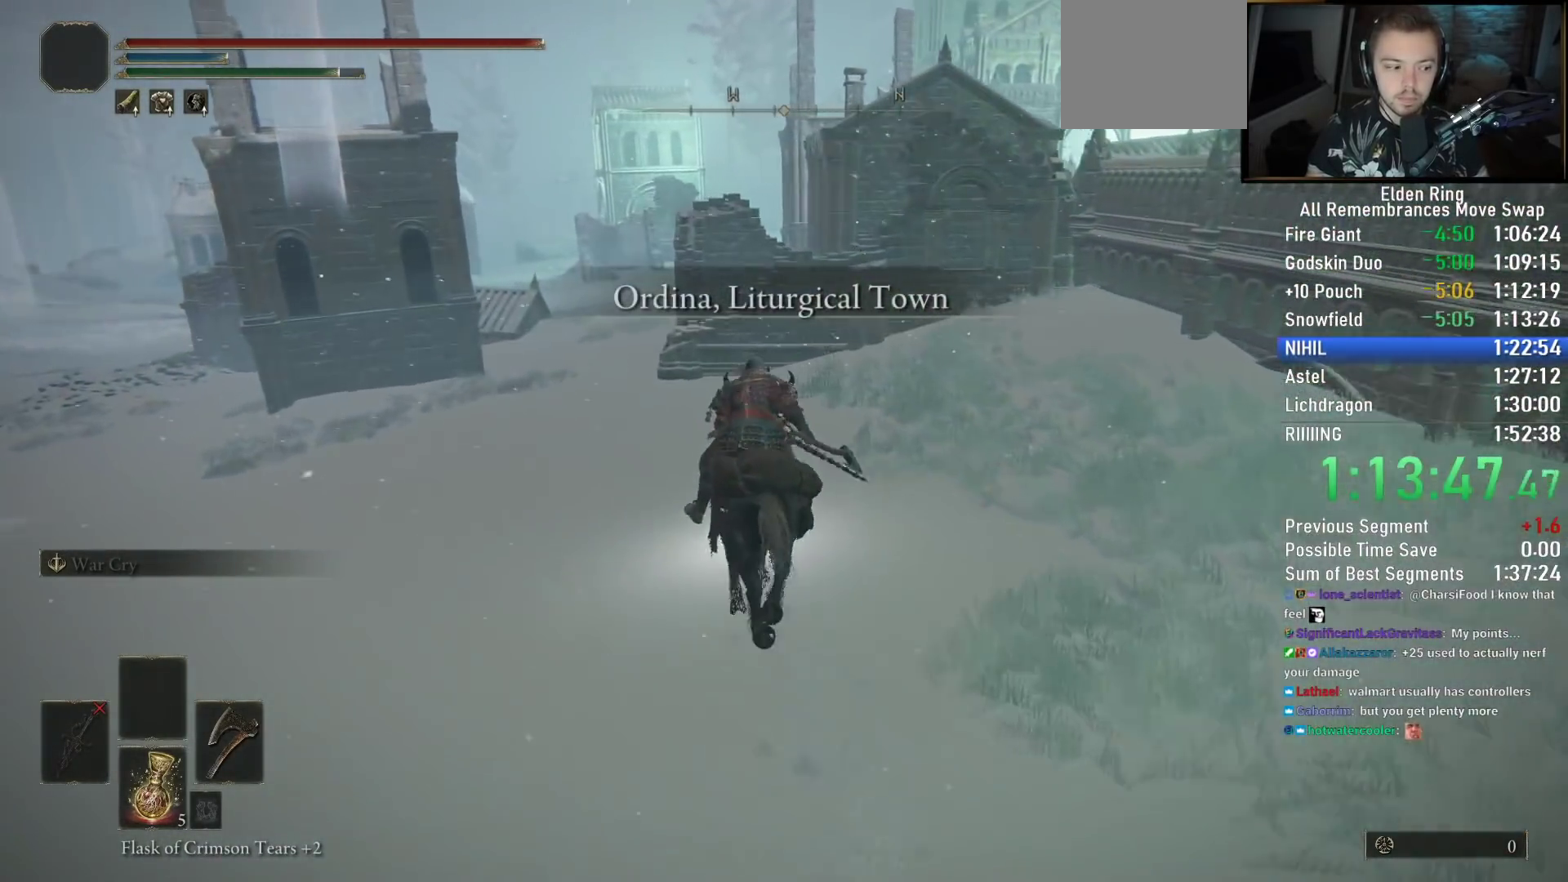
{"buttons": [], "left_stick": "up", "right_stick": "center", "events": [[67, "CIRCLE", "down"], [183, "CIRCLE", "up"]]}
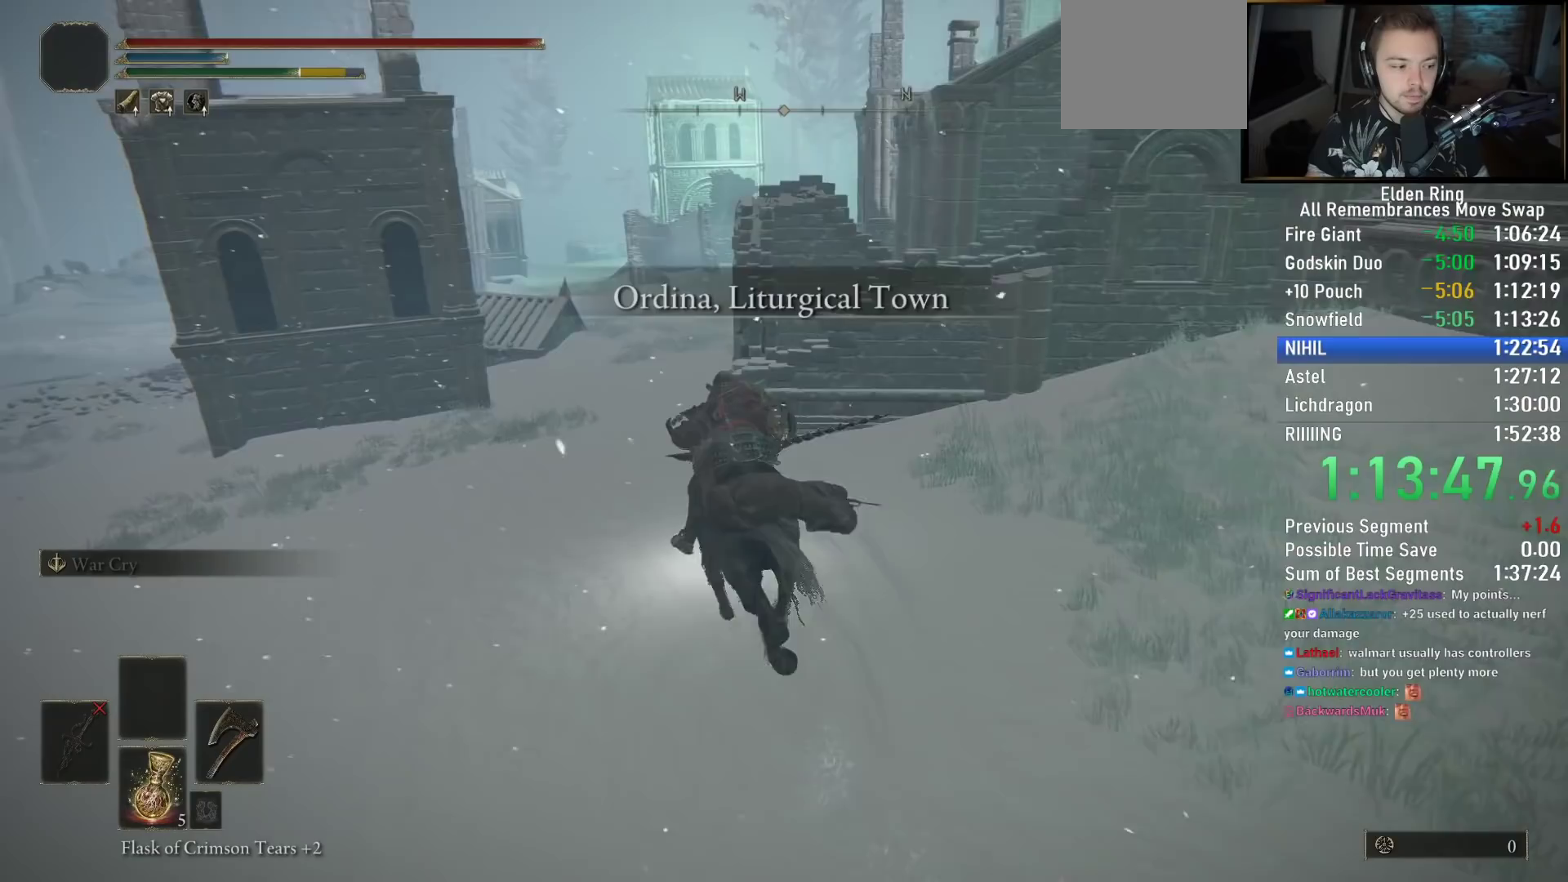
{"buttons": [], "left_stick": "up", "right_stick": "down-right", "events": [[83, "right_stick", "down-right"]]}
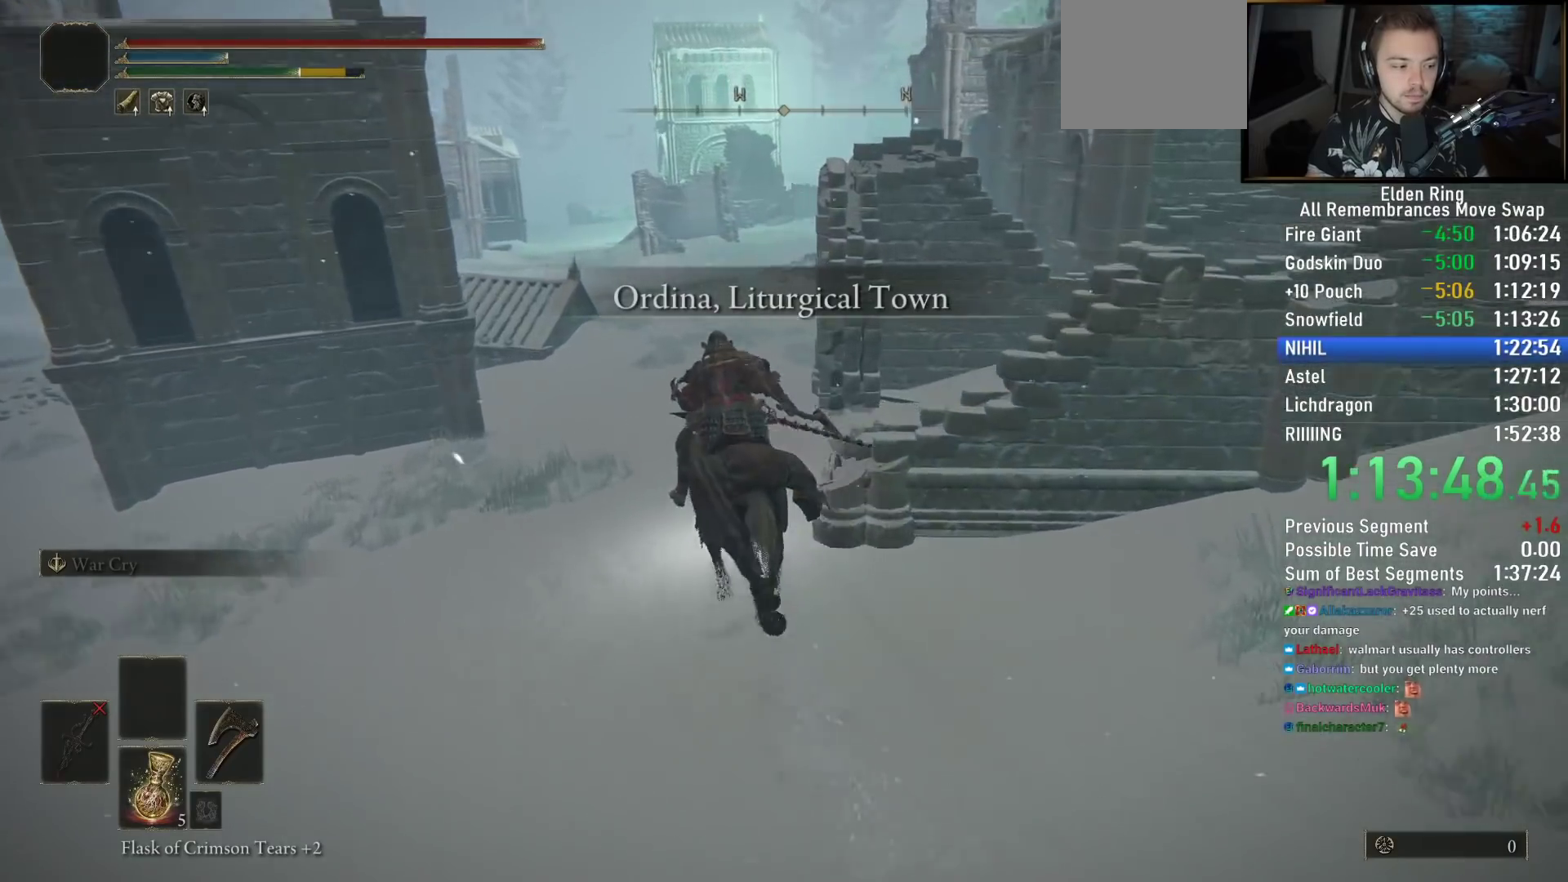
{"buttons": [], "left_stick": "up", "right_stick": "down-right", "events": []}
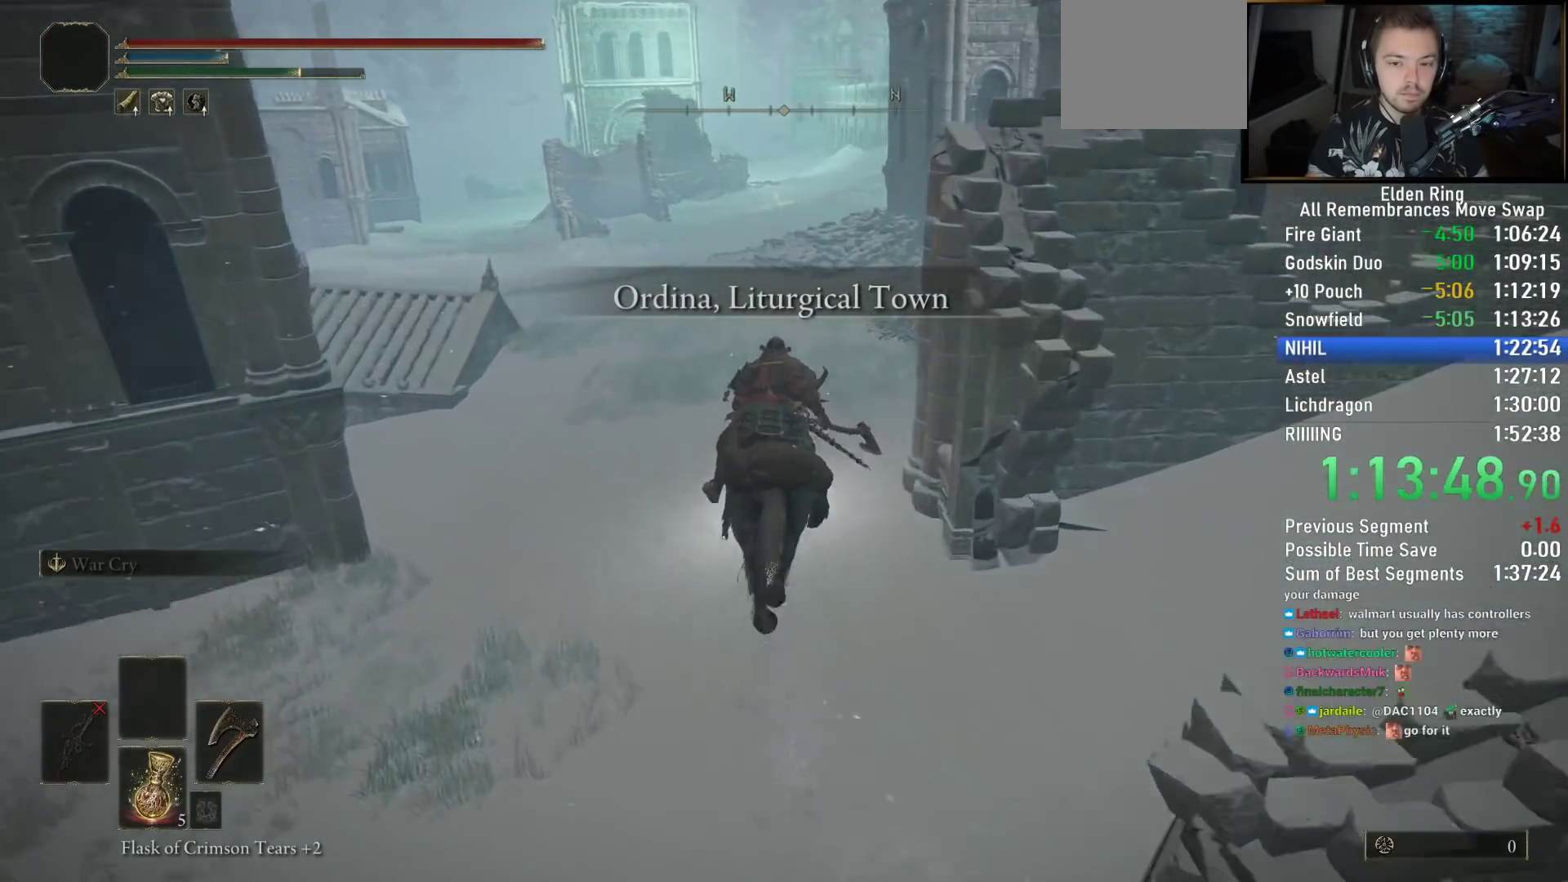
{"buttons": [], "left_stick": "up", "right_stick": "down-right", "events": []}
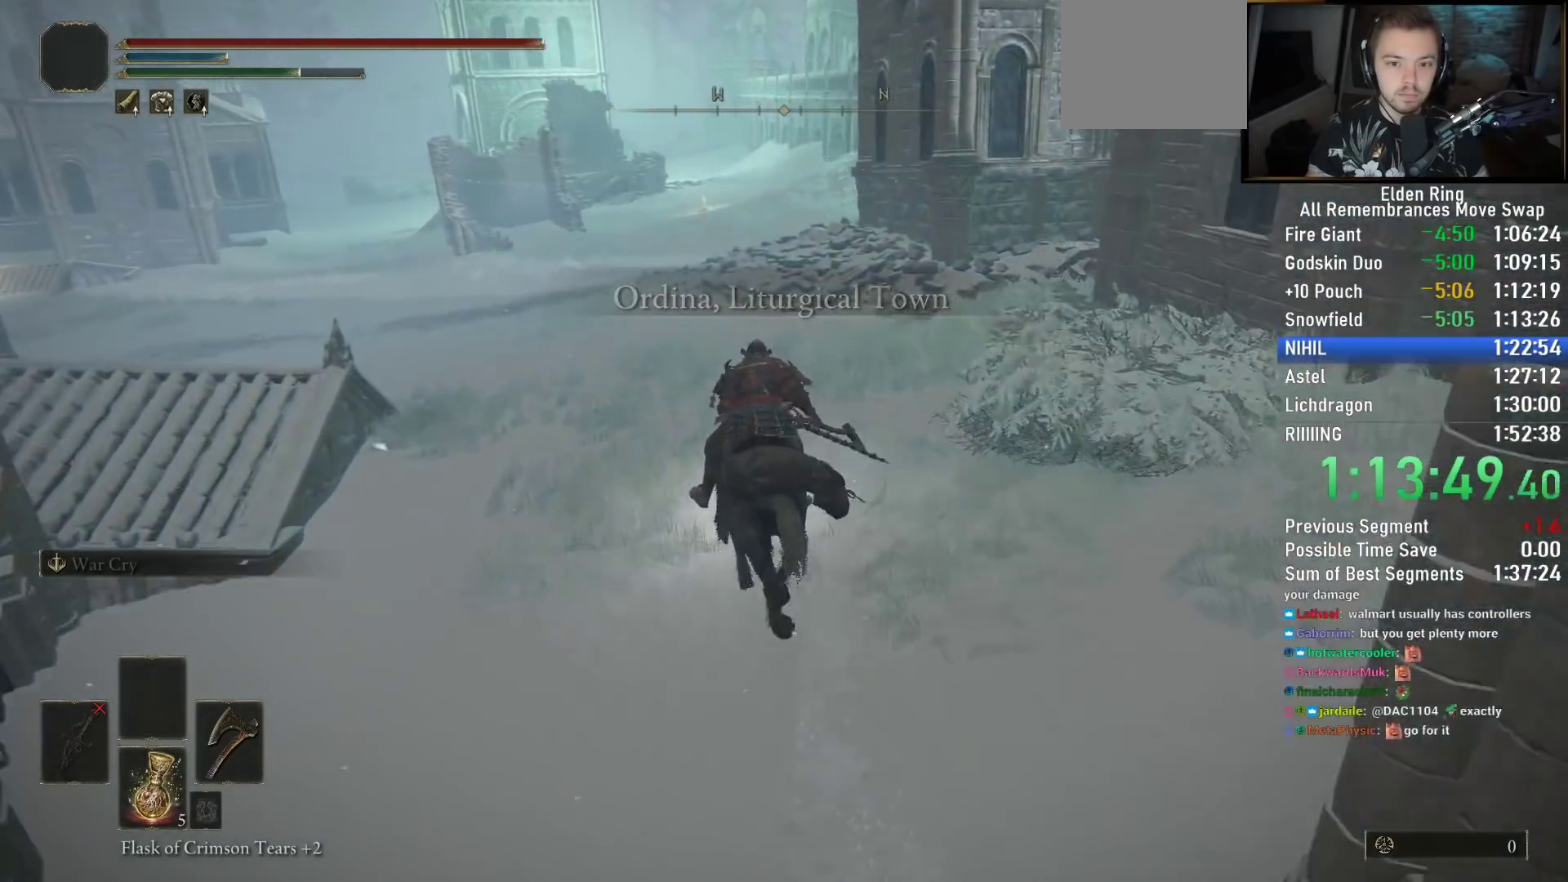
{"buttons": [], "left_stick": "up", "right_stick": "down-right", "events": []}
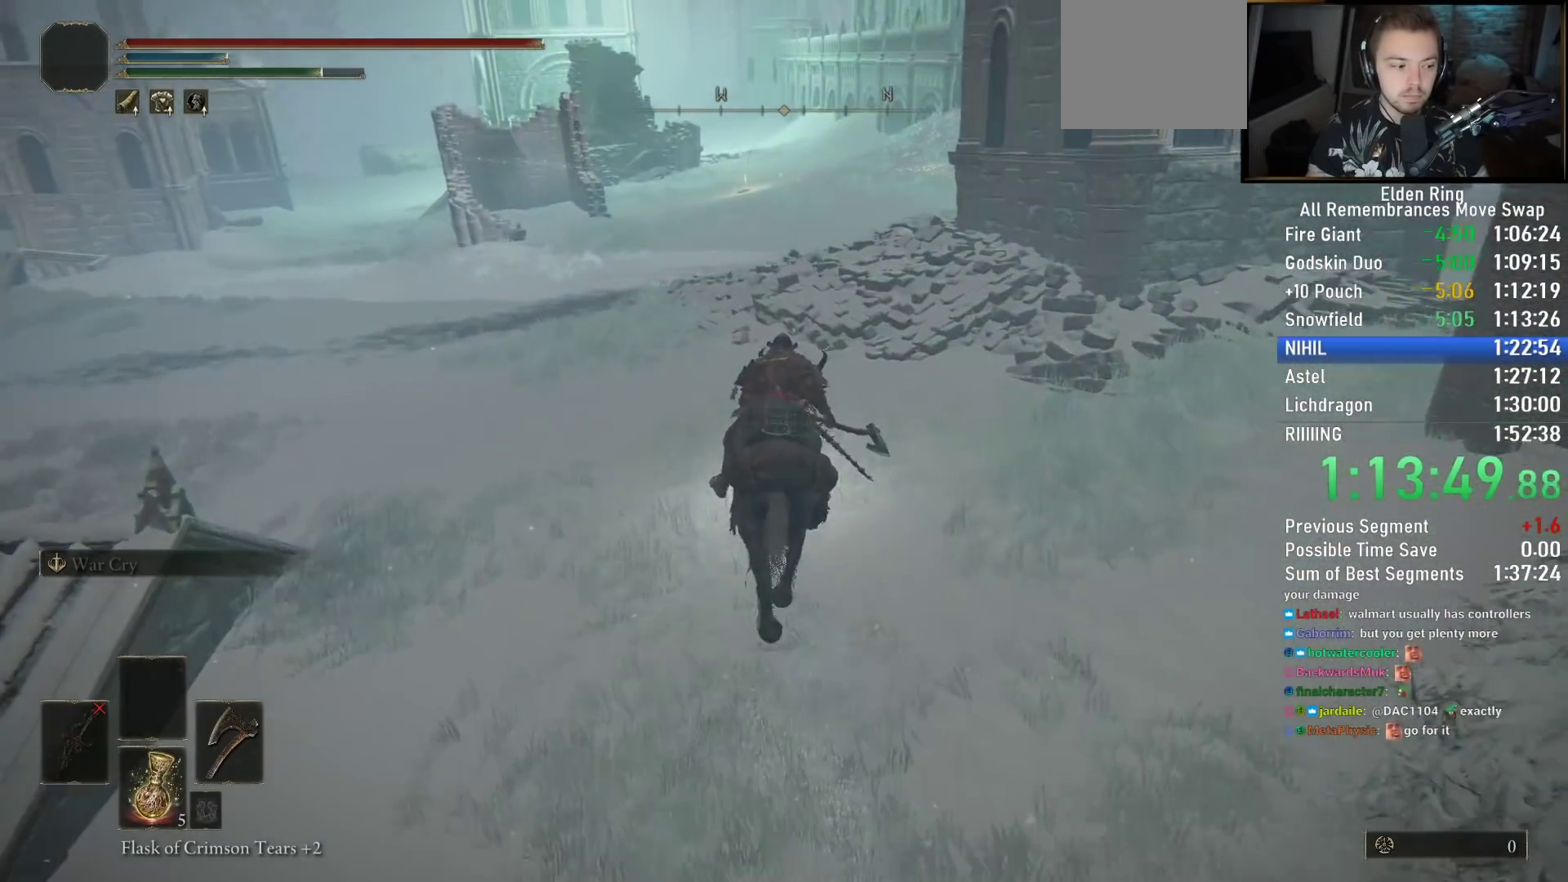
{"buttons": [], "left_stick": "up", "right_stick": "center", "events": [[67, "right_stick", "center"], [200, "CIRCLE", "down"], [333, "CIRCLE", "up"]]}
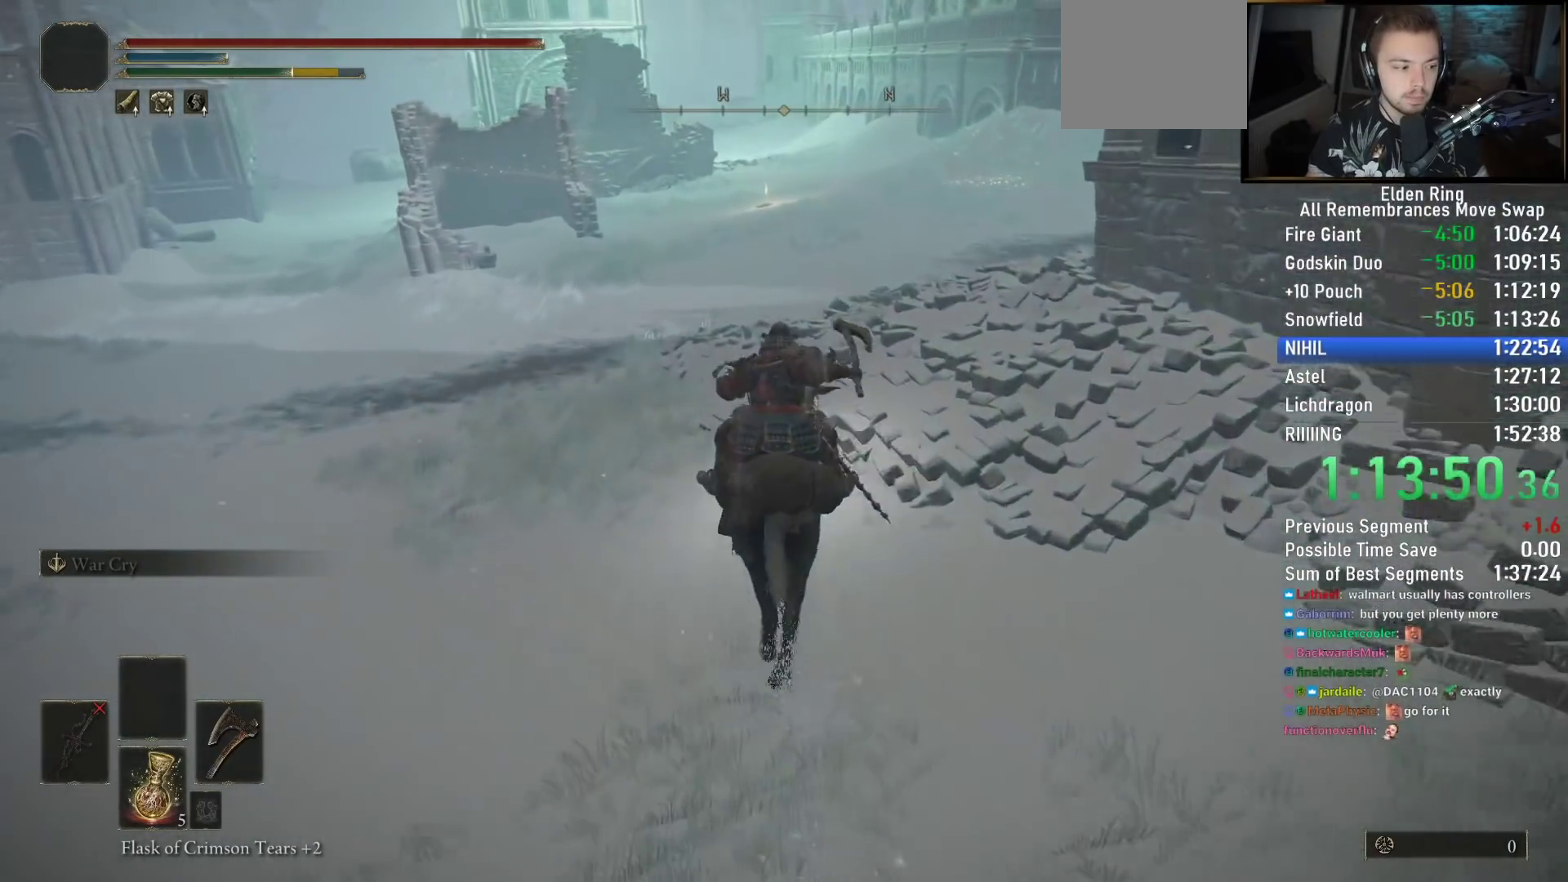
{"buttons": [], "left_stick": "up", "right_stick": "center", "events": [[317, "right_stick", "down"], [467, "right_stick", "center"]]}
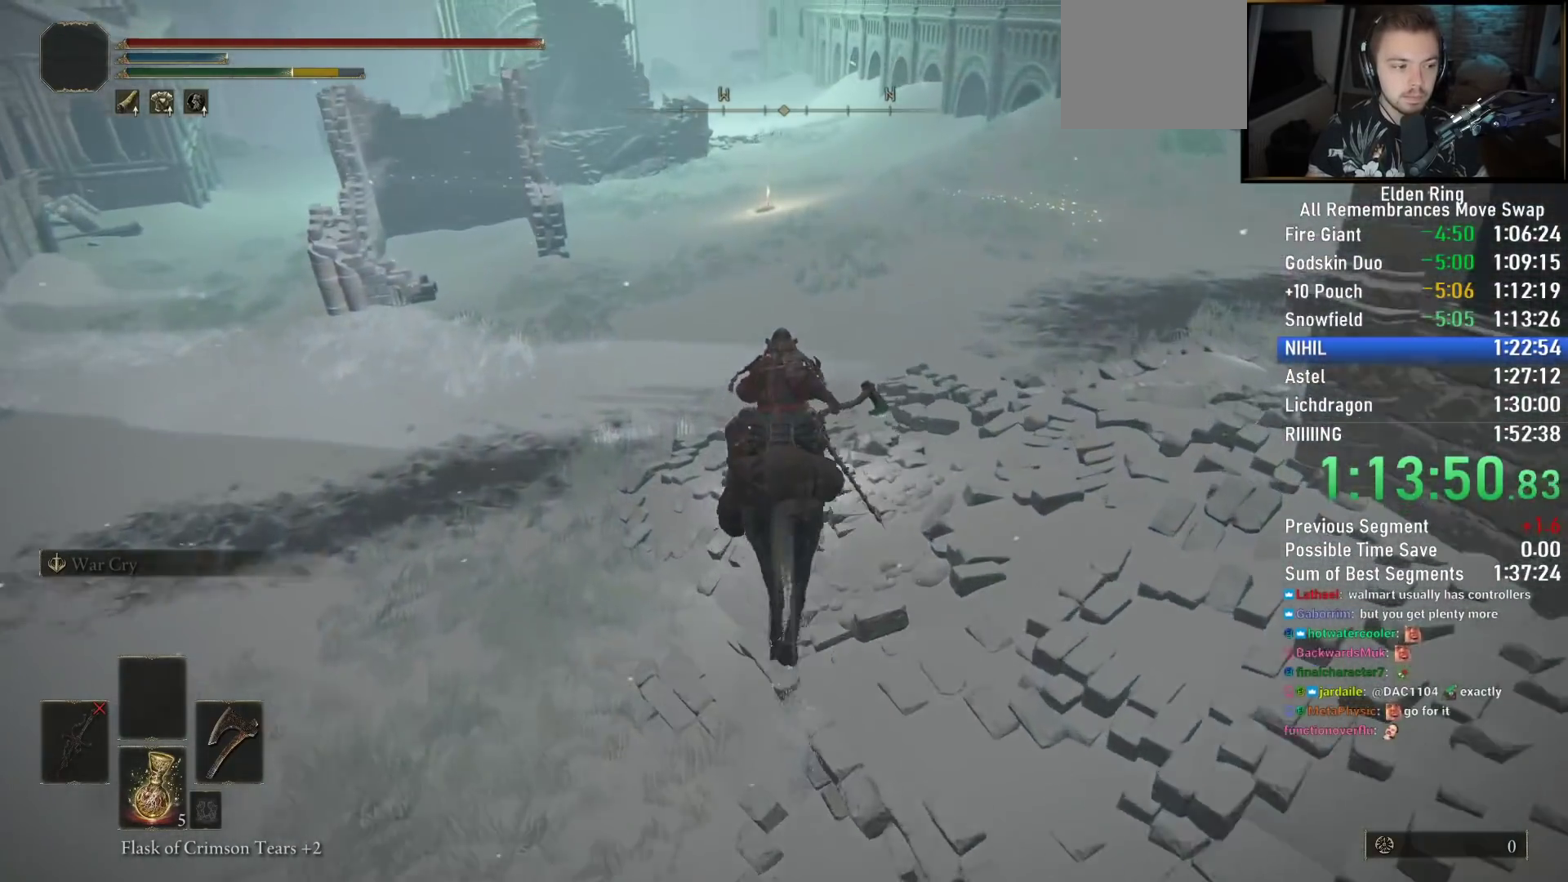
{"buttons": [], "left_stick": "up", "right_stick": "down", "events": [[117, "right_stick", "down"]]}
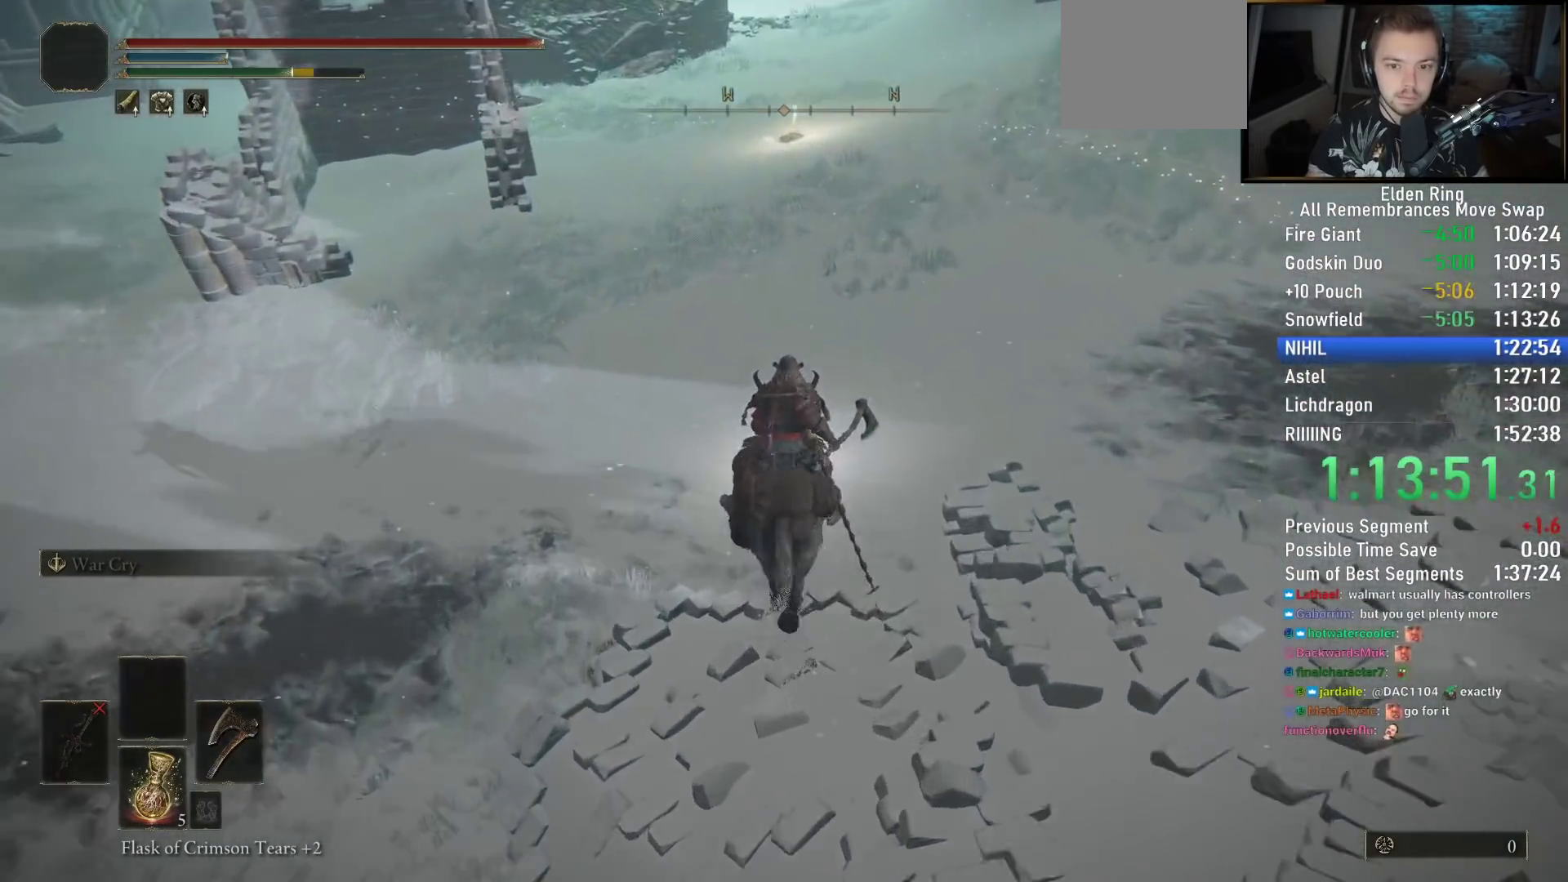
{"buttons": [], "left_stick": "up", "right_stick": "center", "events": [[233, "L3", "down"], [383, "L3", "up"], [483, "right_stick", "center"]]}
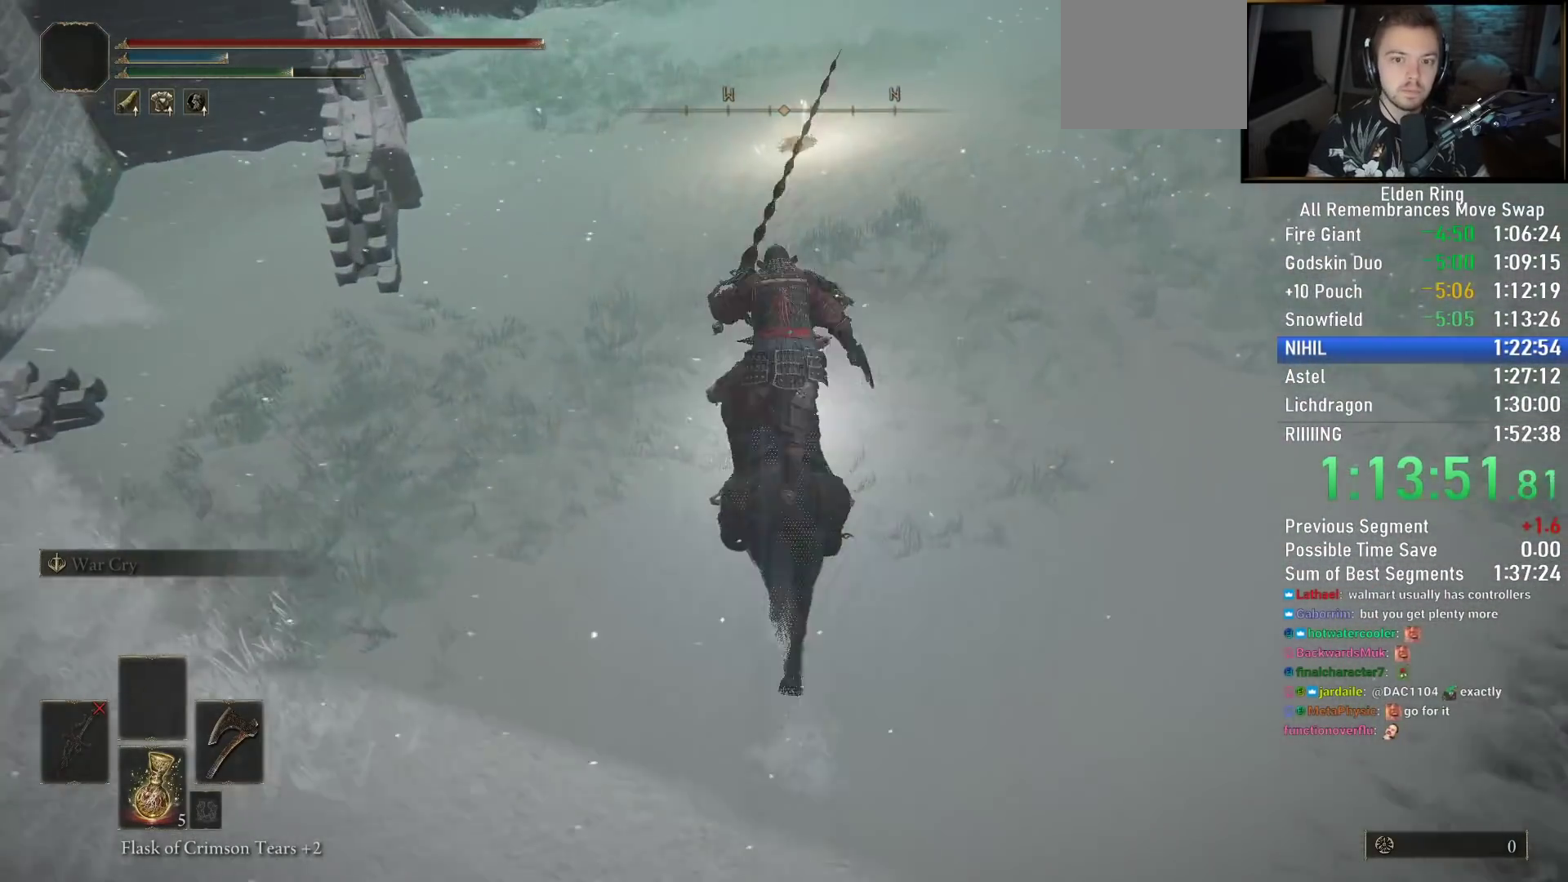
{"buttons": ["CIRCLE"], "left_stick": "up", "right_stick": "center", "events": [[33, "TRIANGLE", "down"], [150, "TRIANGLE", "up"], [217, "CIRCLE", "down"], [317, "TRIANGLE", "down"], [417, "TRIANGLE", "up"]]}
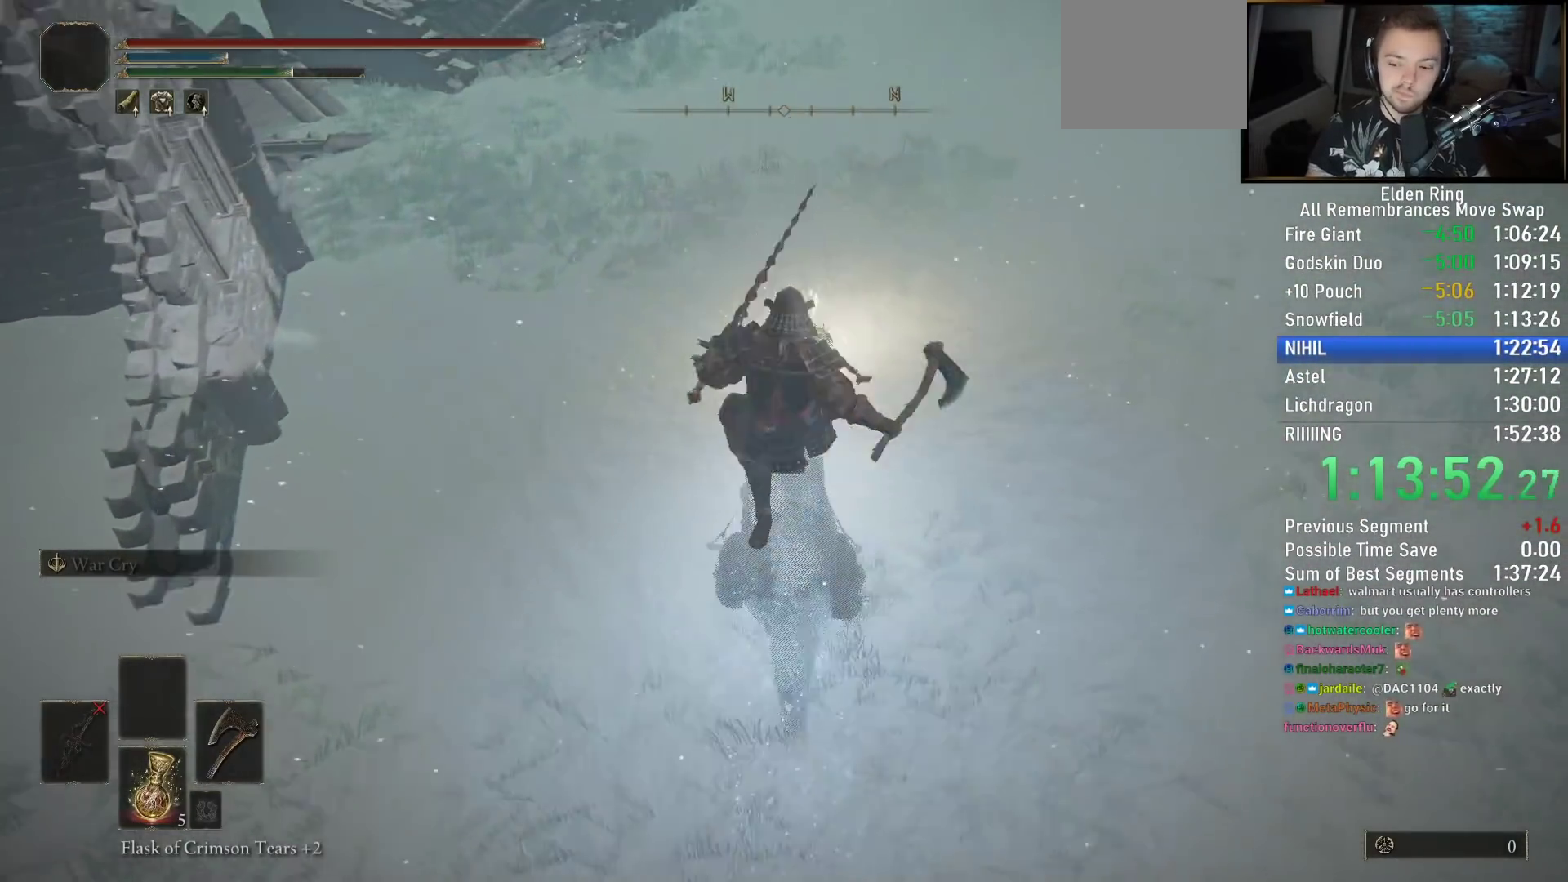
{"buttons": ["CIRCLE"], "left_stick": "up", "right_stick": "center", "events": [[33, "TRIANGLE", "down"], [117, "TRIANGLE", "up"], [200, "TRIANGLE", "down"], [300, "TRIANGLE", "up"], [383, "TRIANGLE", "down"], [467, "TRIANGLE", "up"]]}
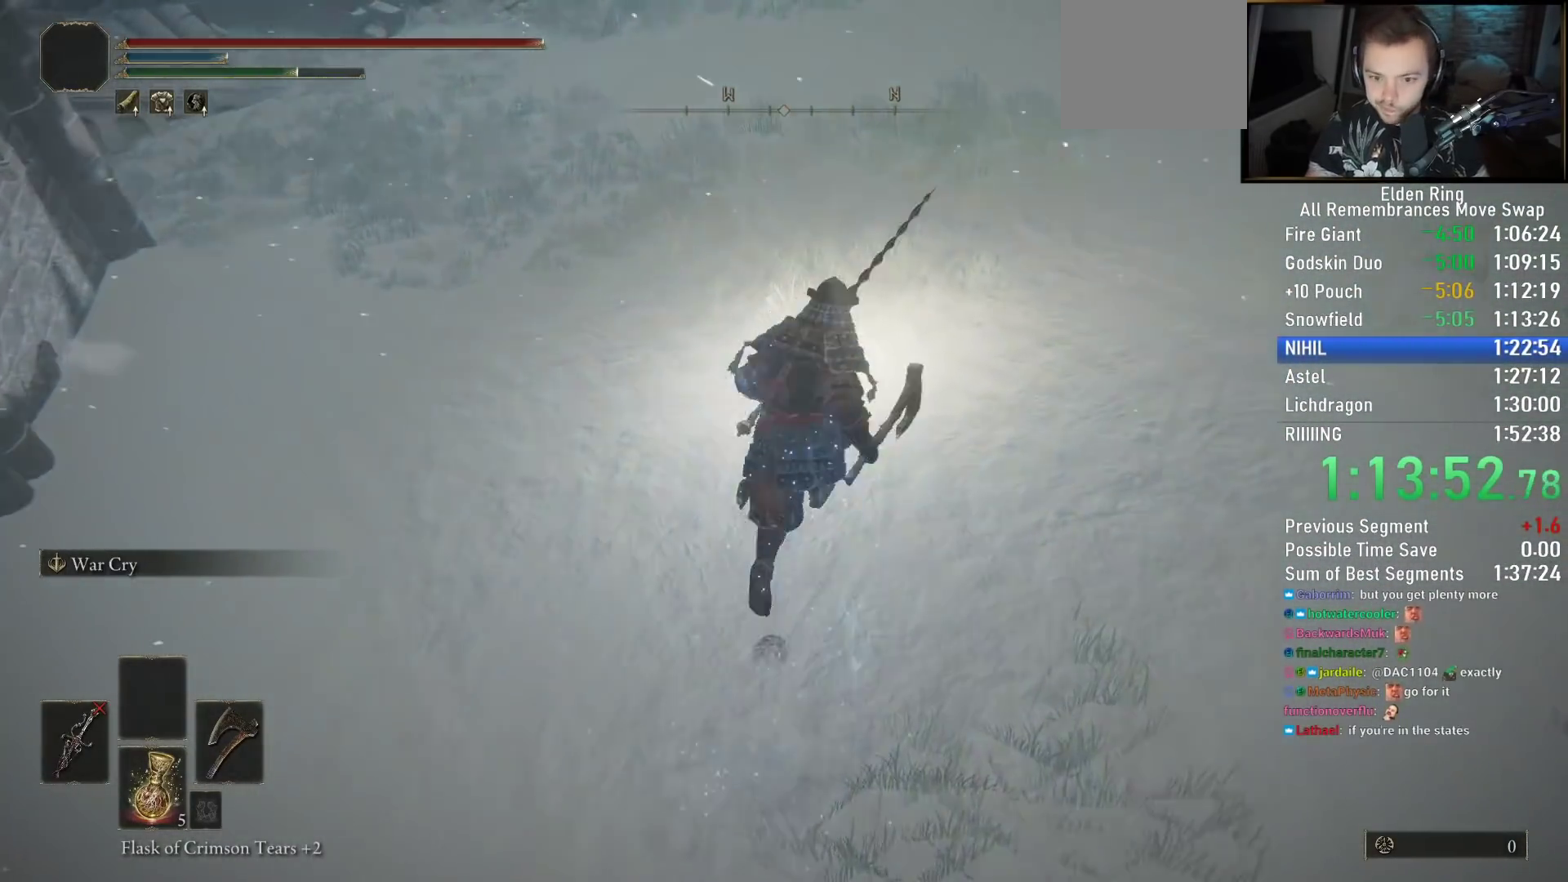
{"buttons": [], "left_stick": "left", "right_stick": "left", "events": [[67, "TRIANGLE", "down"], [133, "TRIANGLE", "up"], [200, "TRIANGLE", "down"], [317, "CIRCLE", "up"], [317, "TRIANGLE", "up"], [333, "left_stick", "center"], [483, "left_stick", "left"], [500, "right_stick", "left"]]}
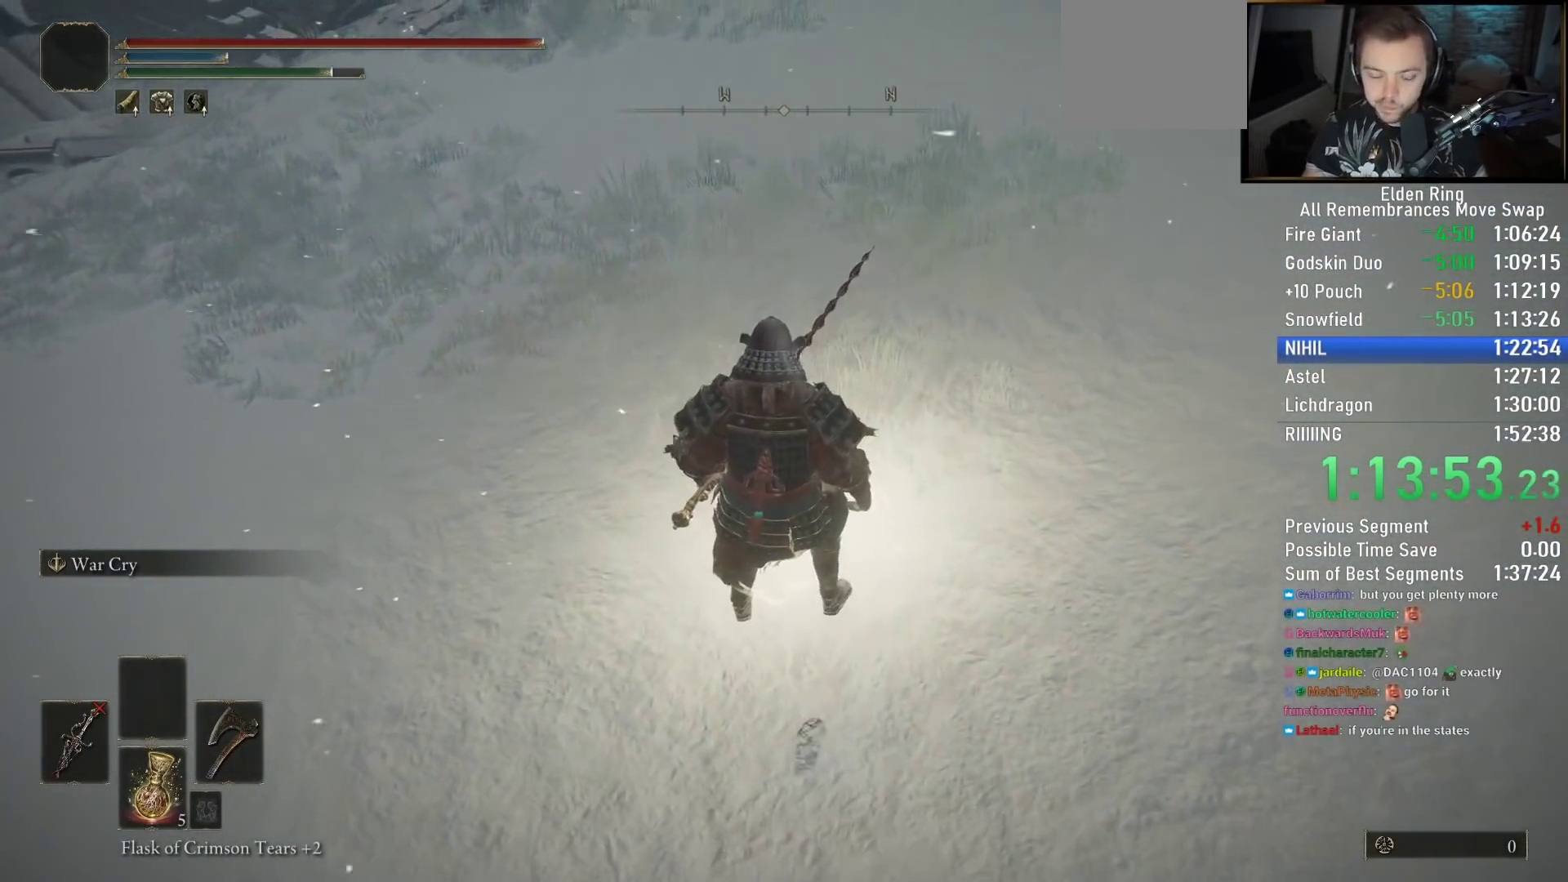
{"buttons": [], "left_stick": "up-left", "right_stick": "left", "events": [[217, "left_stick", "up-left"]]}
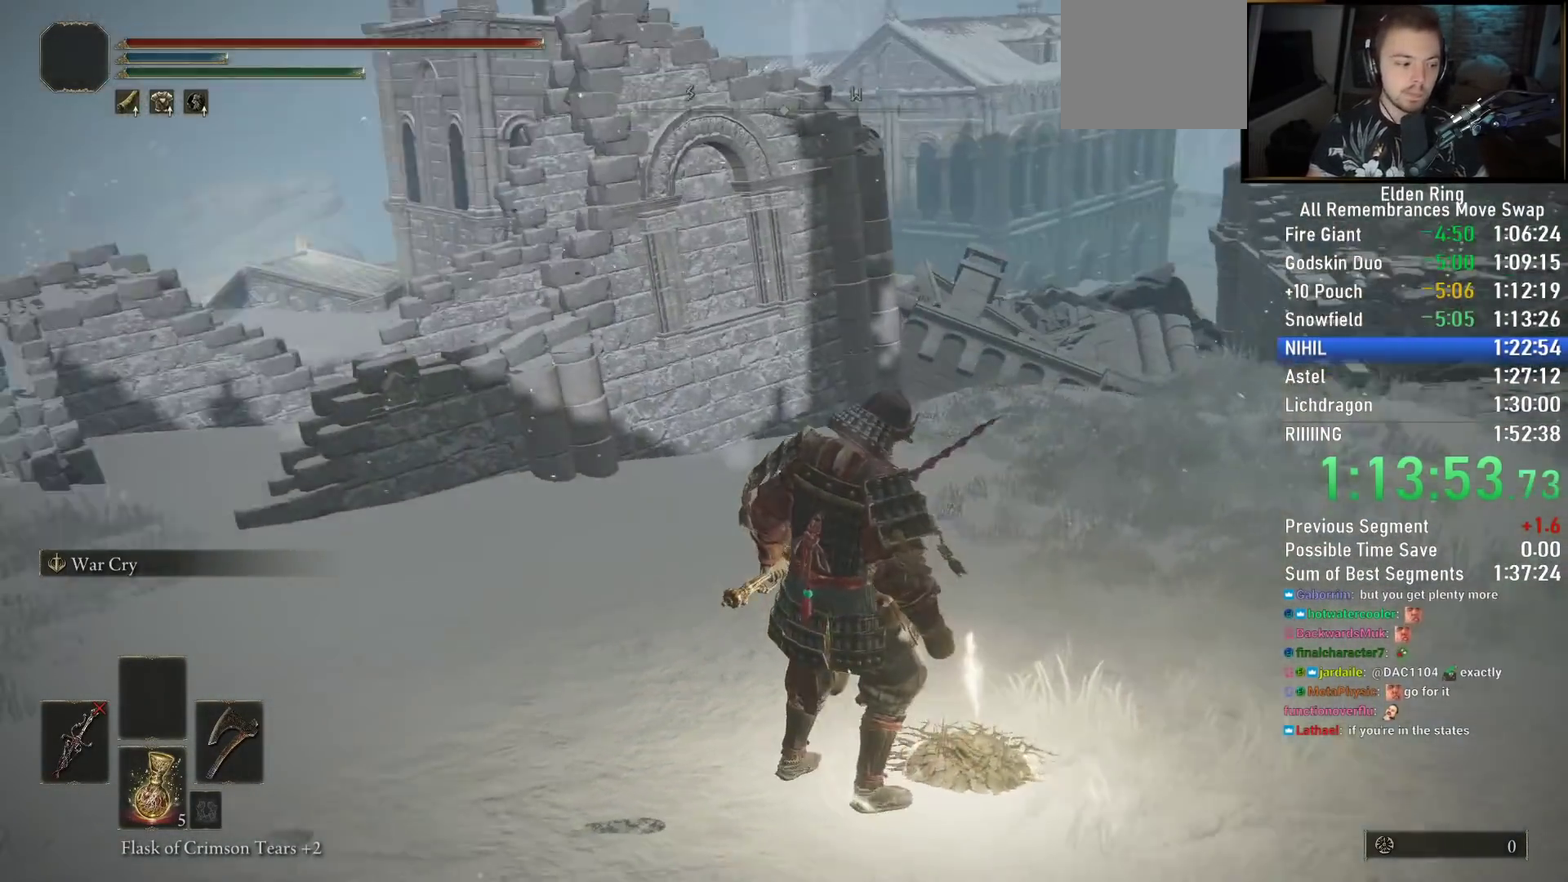
{"buttons": [], "left_stick": "up-left", "right_stick": "center", "events": [[233, "right_stick", "center"]]}
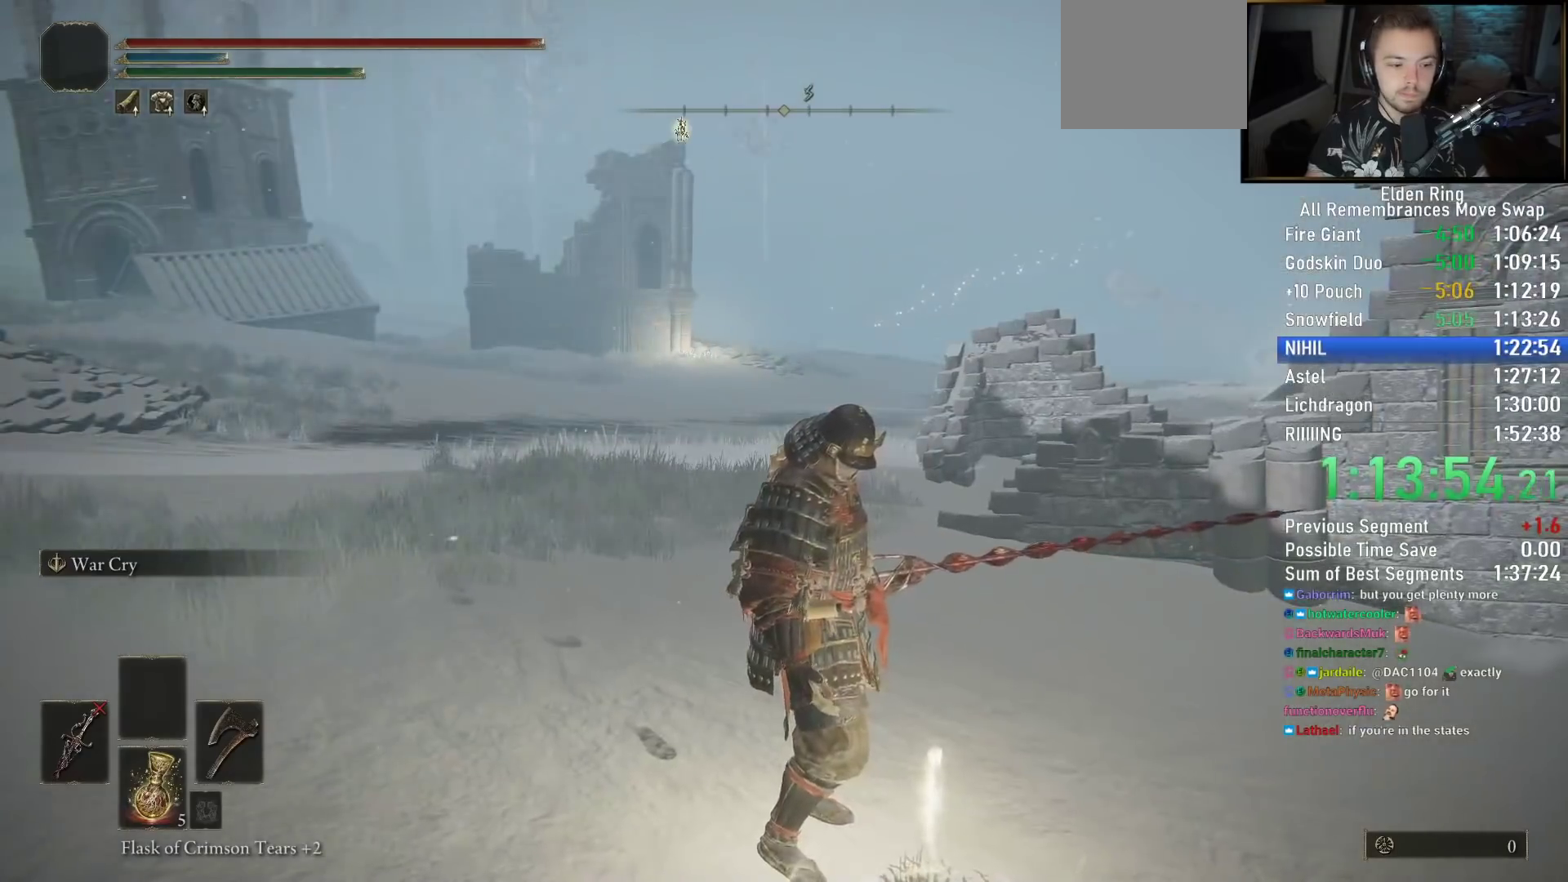
{"buttons": ["CIRCLE", "TRIANGLE"], "left_stick": "up-left", "right_stick": "center", "events": [[17, "right_stick", "right"], [233, "right_stick", "center"], [450, "CIRCLE", "down"], [483, "TRIANGLE", "down"]]}
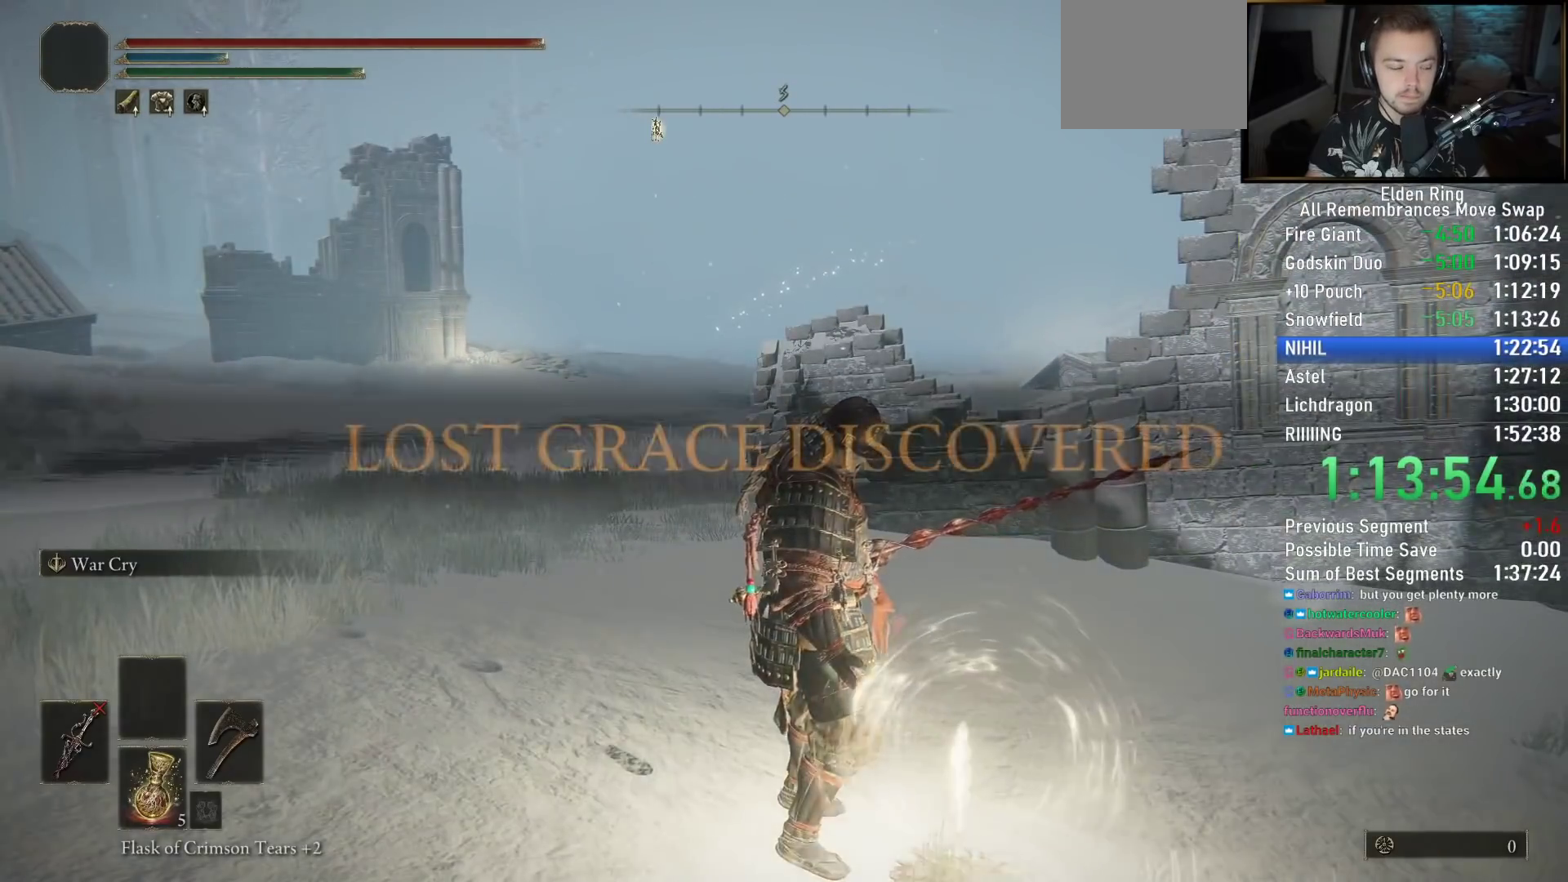
{"buttons": ["CIRCLE", "TRIANGLE", "DPAD_DOWN"], "left_stick": "up-left", "right_stick": "center", "events": [[150, "DPAD_DOWN", "down"], [233, "DPAD_DOWN", "up"], [317, "DPAD_DOWN", "down"], [400, "DPAD_DOWN", "up"], [483, "DPAD_DOWN", "down"]]}
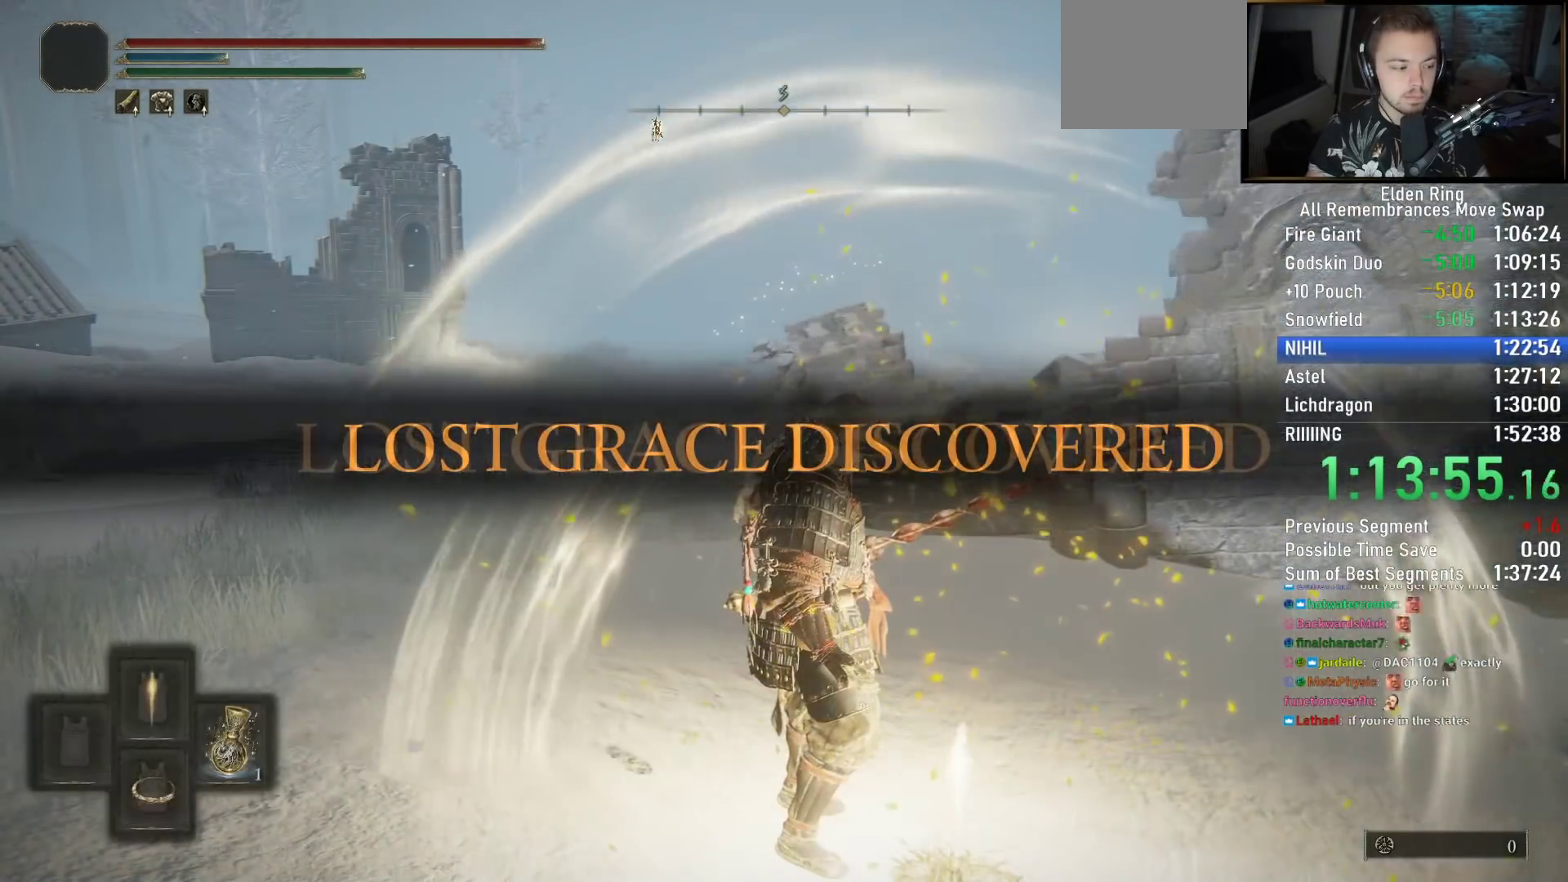
{"buttons": ["CIRCLE", "TRIANGLE", "DPAD_DOWN"], "left_stick": "up-left", "right_stick": "center", "events": [[50, "DPAD_DOWN", "up"], [150, "DPAD_DOWN", "down"], [250, "DPAD_DOWN", "up"], [300, "DPAD_DOWN", "down"], [367, "DPAD_DOWN", "up"], [450, "DPAD_DOWN", "down"]]}